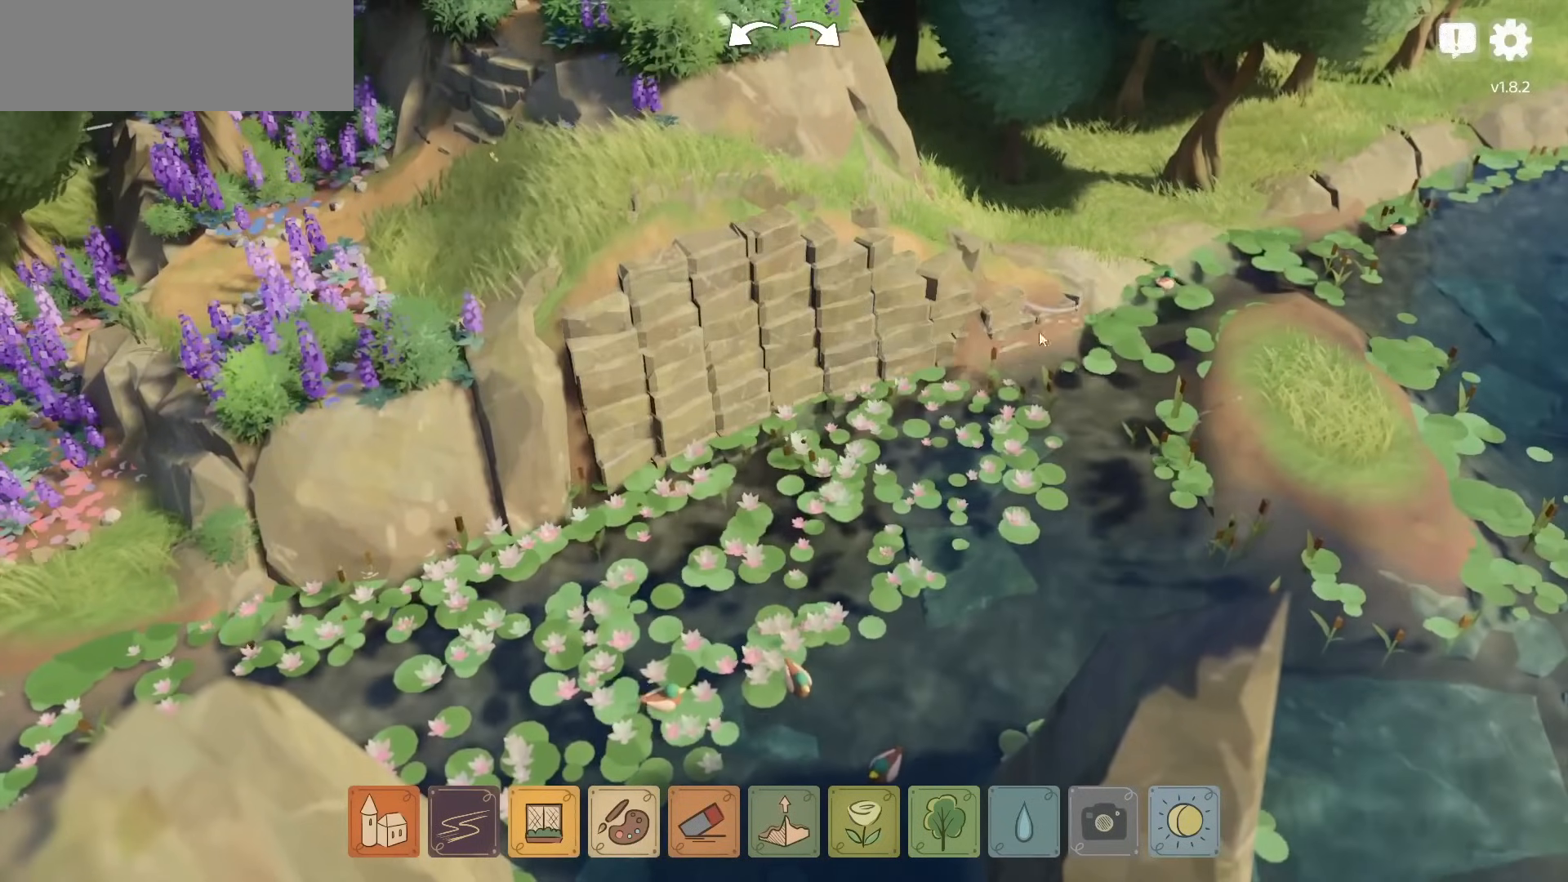
Gameplay with keyboard and mouse; each line is a JSON object with the keys and mouse buttons held at the frame after it. "events" lists presses ("down") and releases ("up") of "a", "caps_lock", "ctrl", "d", "down", "e", "escape", "f1", "f10", "f11", "f12", "f2", "f3", "f4", "f5", "f6", "f7", "f8", "f9", "left", "q", "return", "right", "s", "shift", "space", "tab", "up", "w", "mouse_left" and "mouse_right" between this image and that frame as [ms after this image, input, new state], when the widget could be followed in between. "mouse_left", "mouse_right" = the "left", "right" buttons of the "mouse" list. No other keys are recorded. Not read: mouse_move mouse_wheel.
{"keys": [], "mouse": ["left"], "events": []}
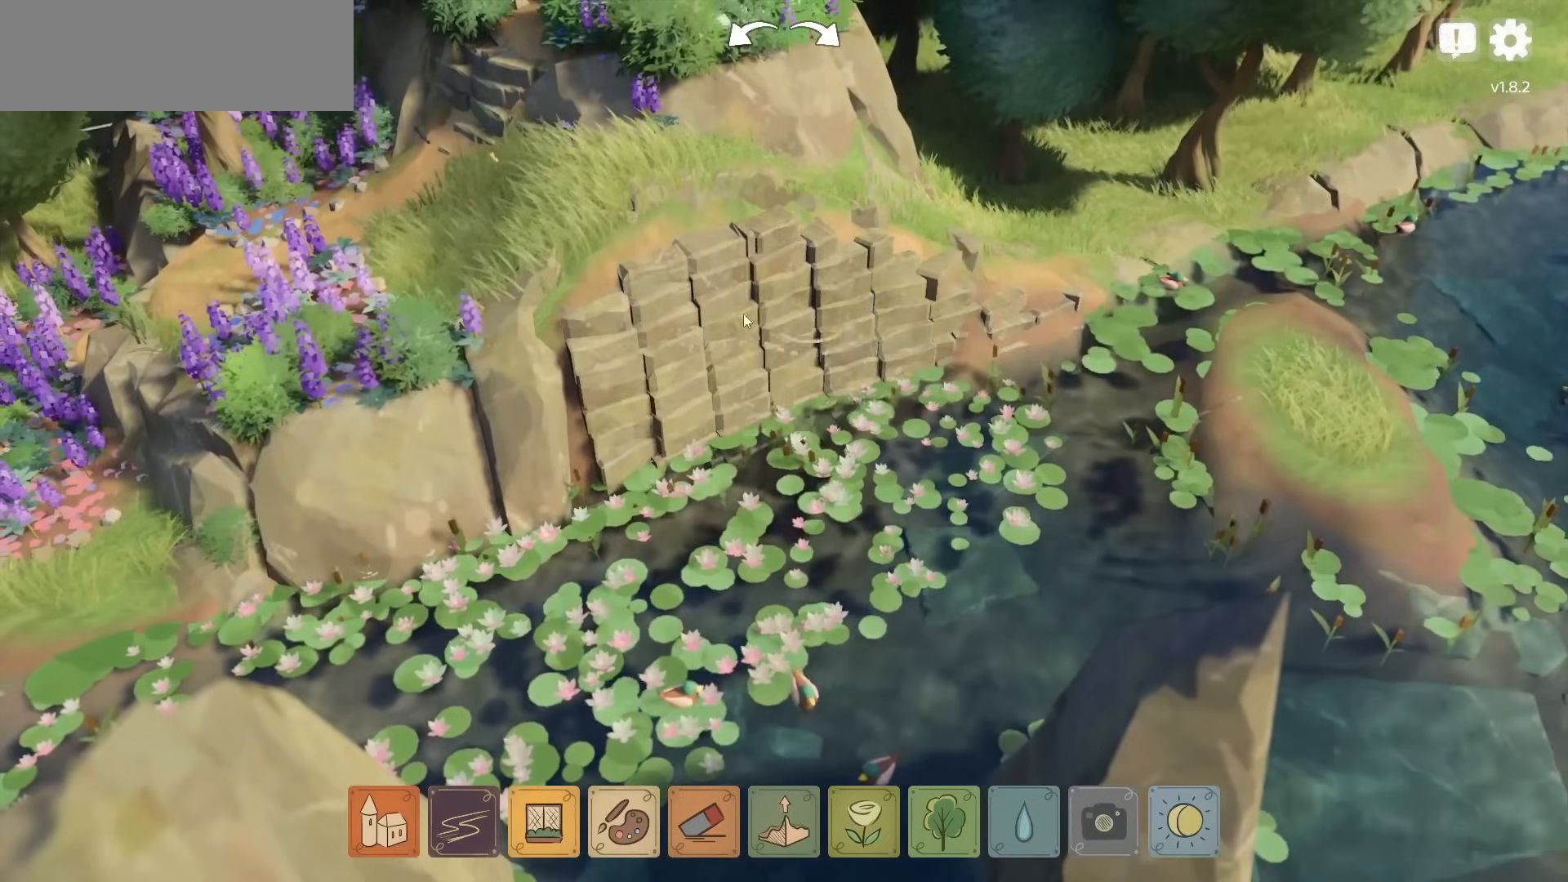
{"keys": [], "mouse": ["right"], "events": [[300, "mouse_left", "up"], [400, "mouse_right", "down"]]}
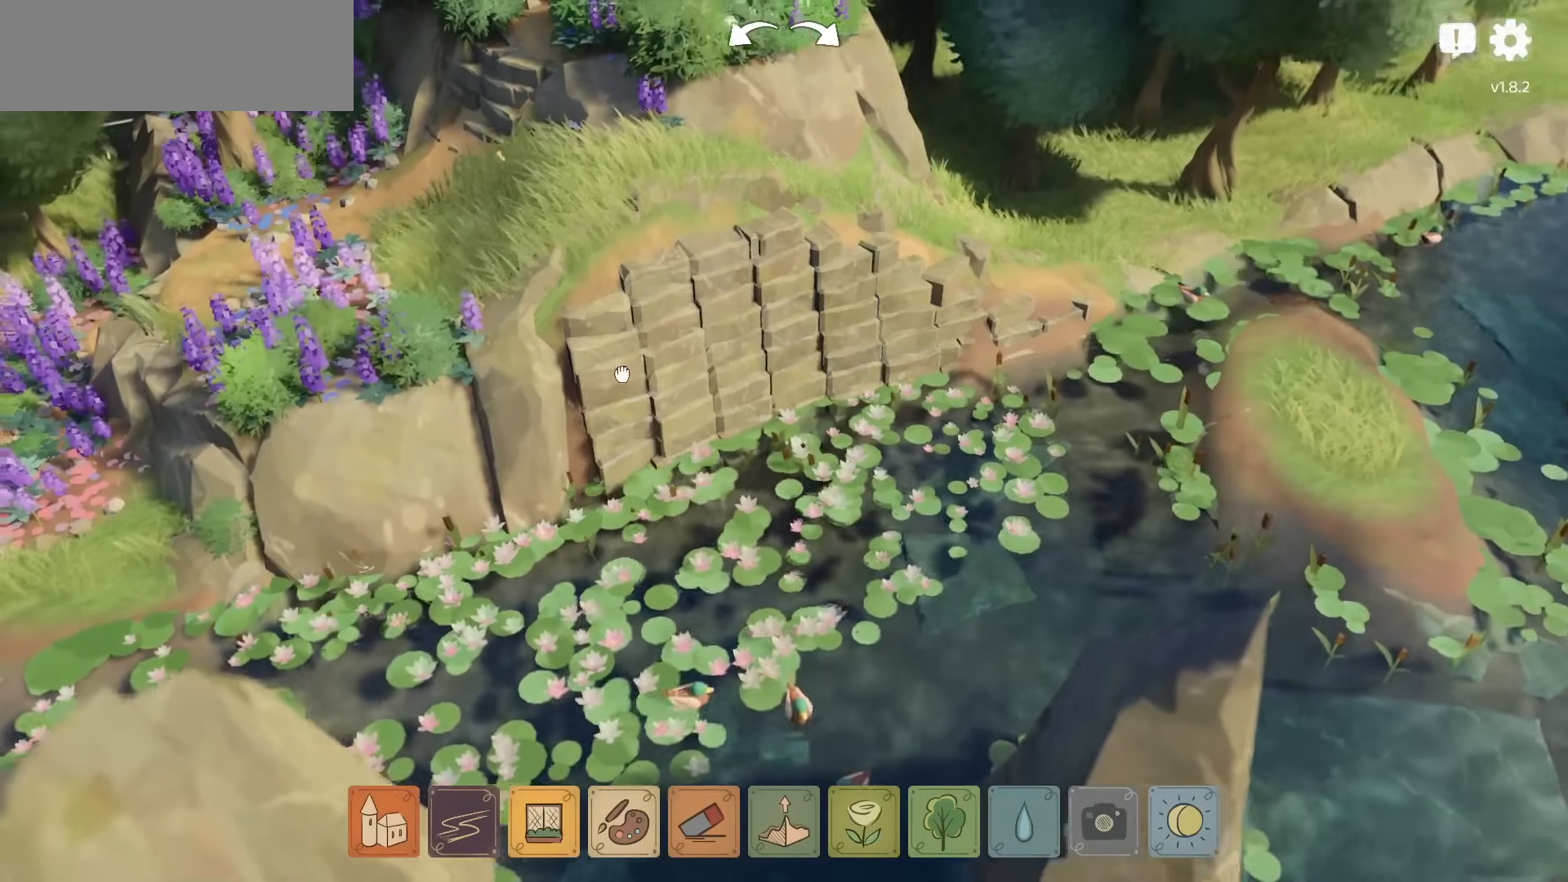
{"keys": [], "mouse": [], "events": [[284, "mouse_right", "up"]]}
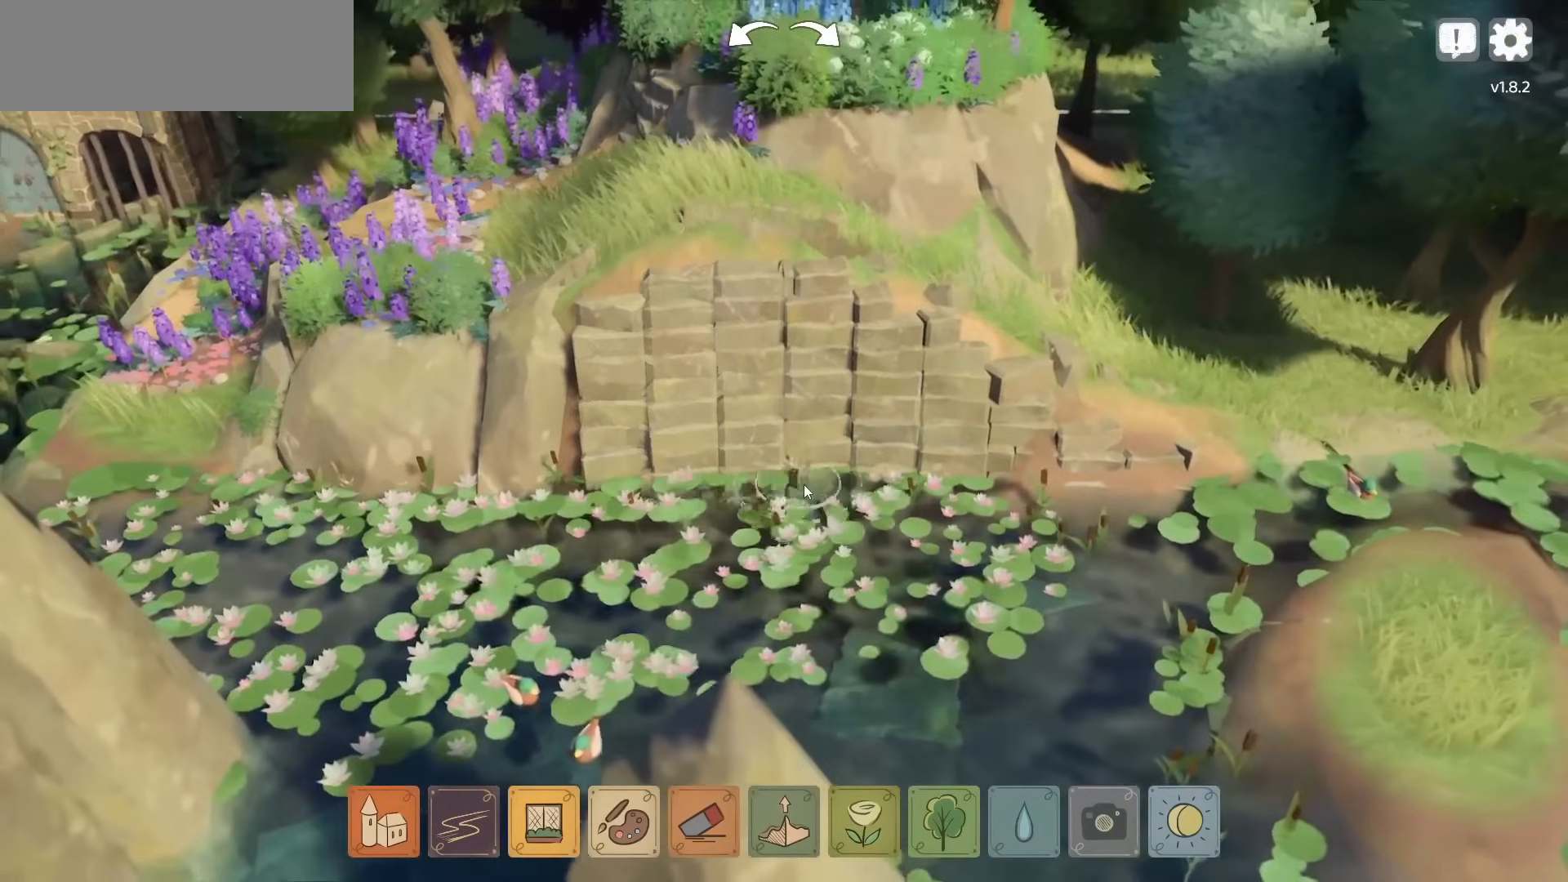
{"keys": [], "mouse": [], "events": []}
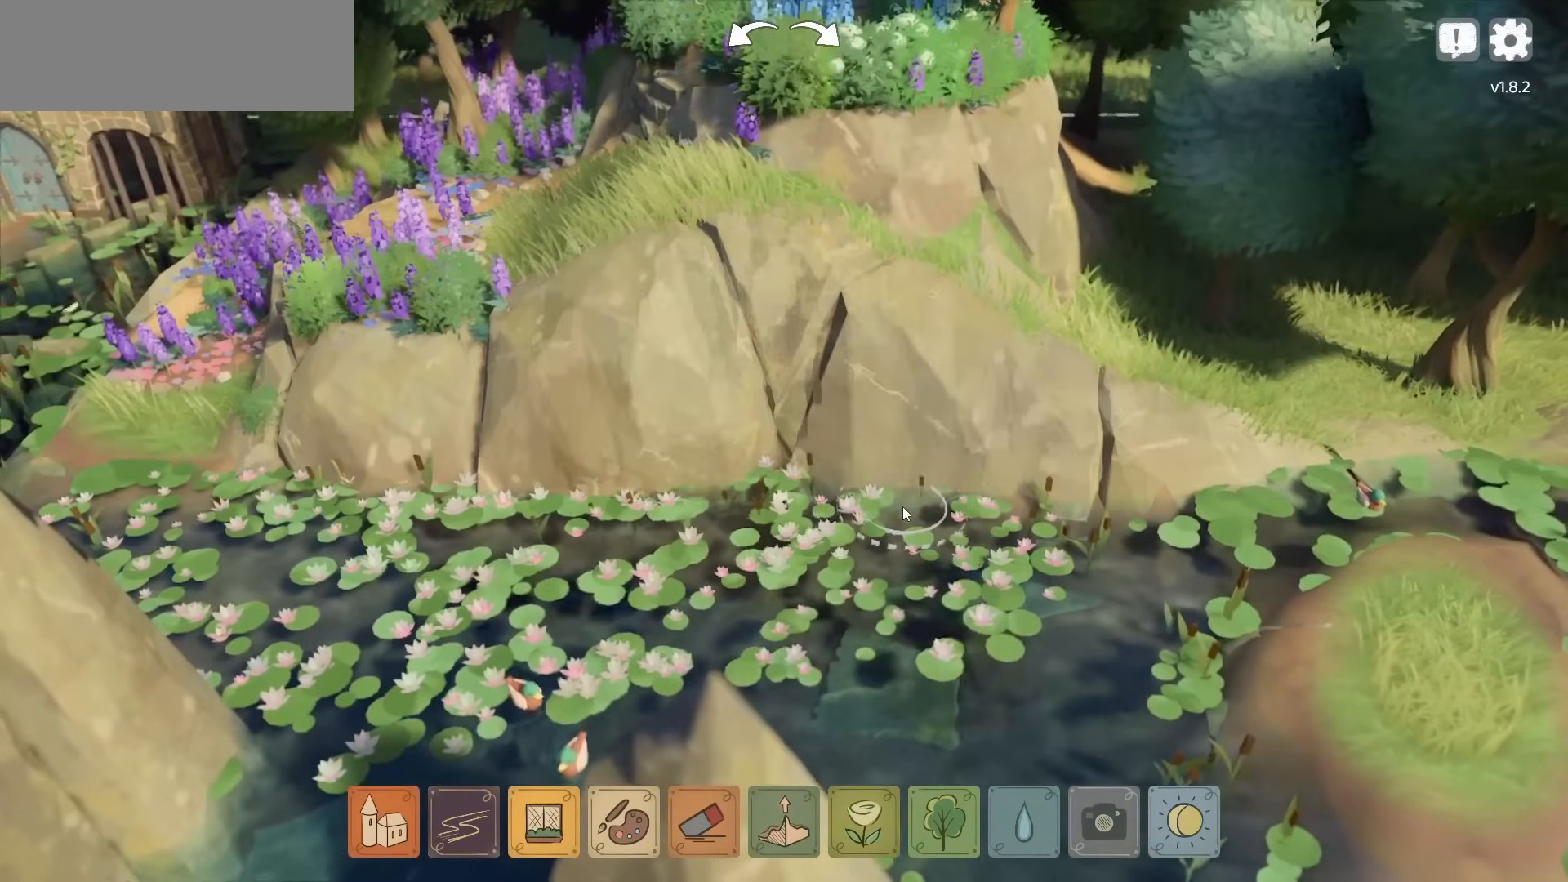
{"keys": [], "mouse": [], "events": [[200, "mouse_right", "down"], [417, "mouse_right", "up"]]}
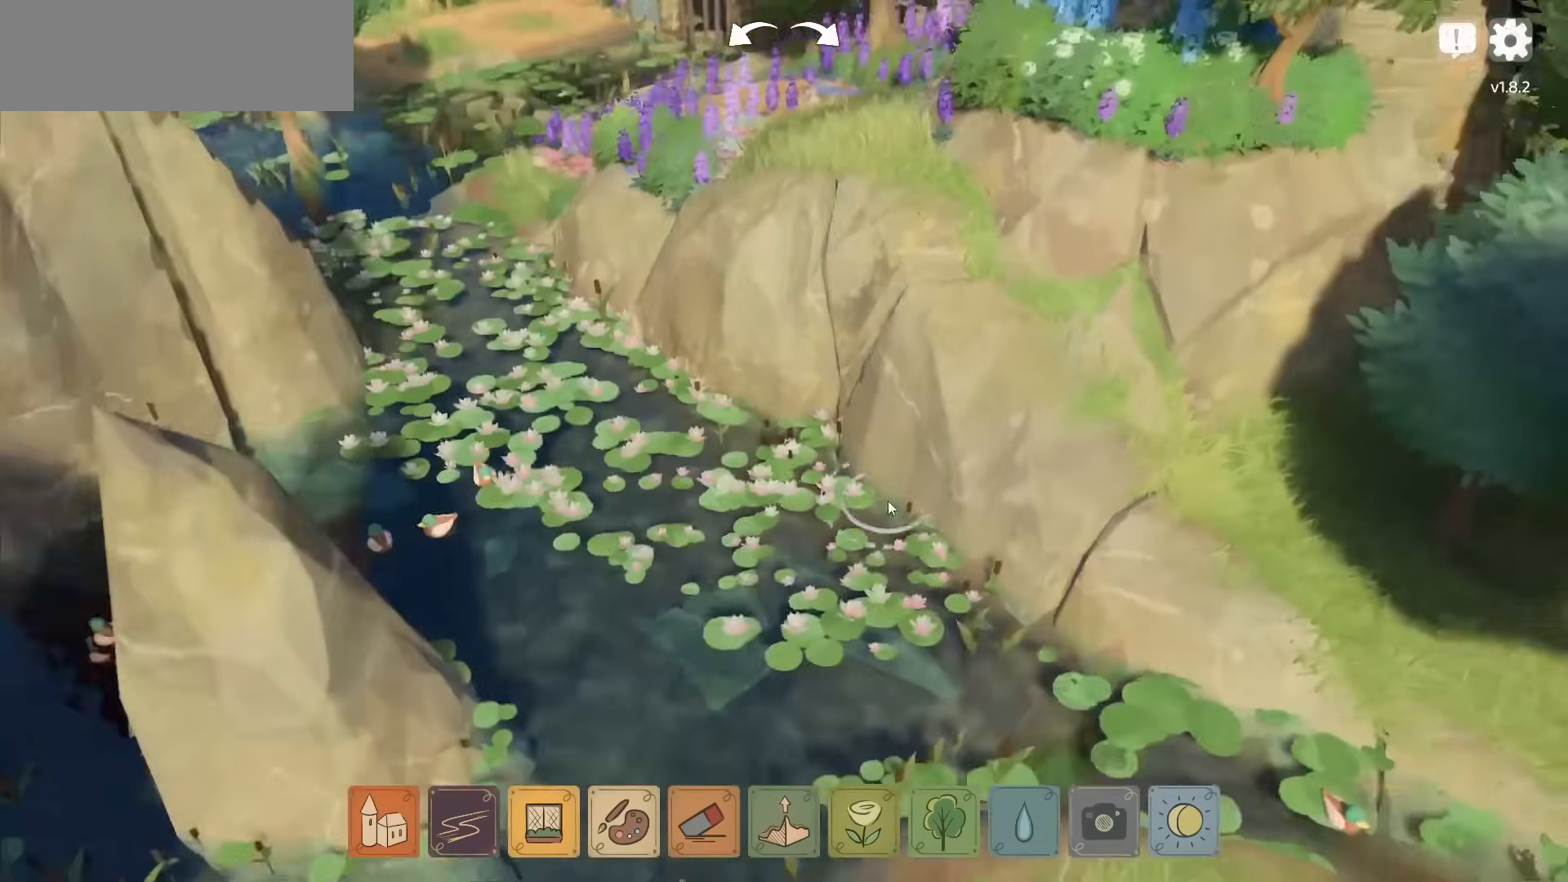
{"keys": [], "mouse": [], "events": [[300, "a", "down"], [450, "a", "up"]]}
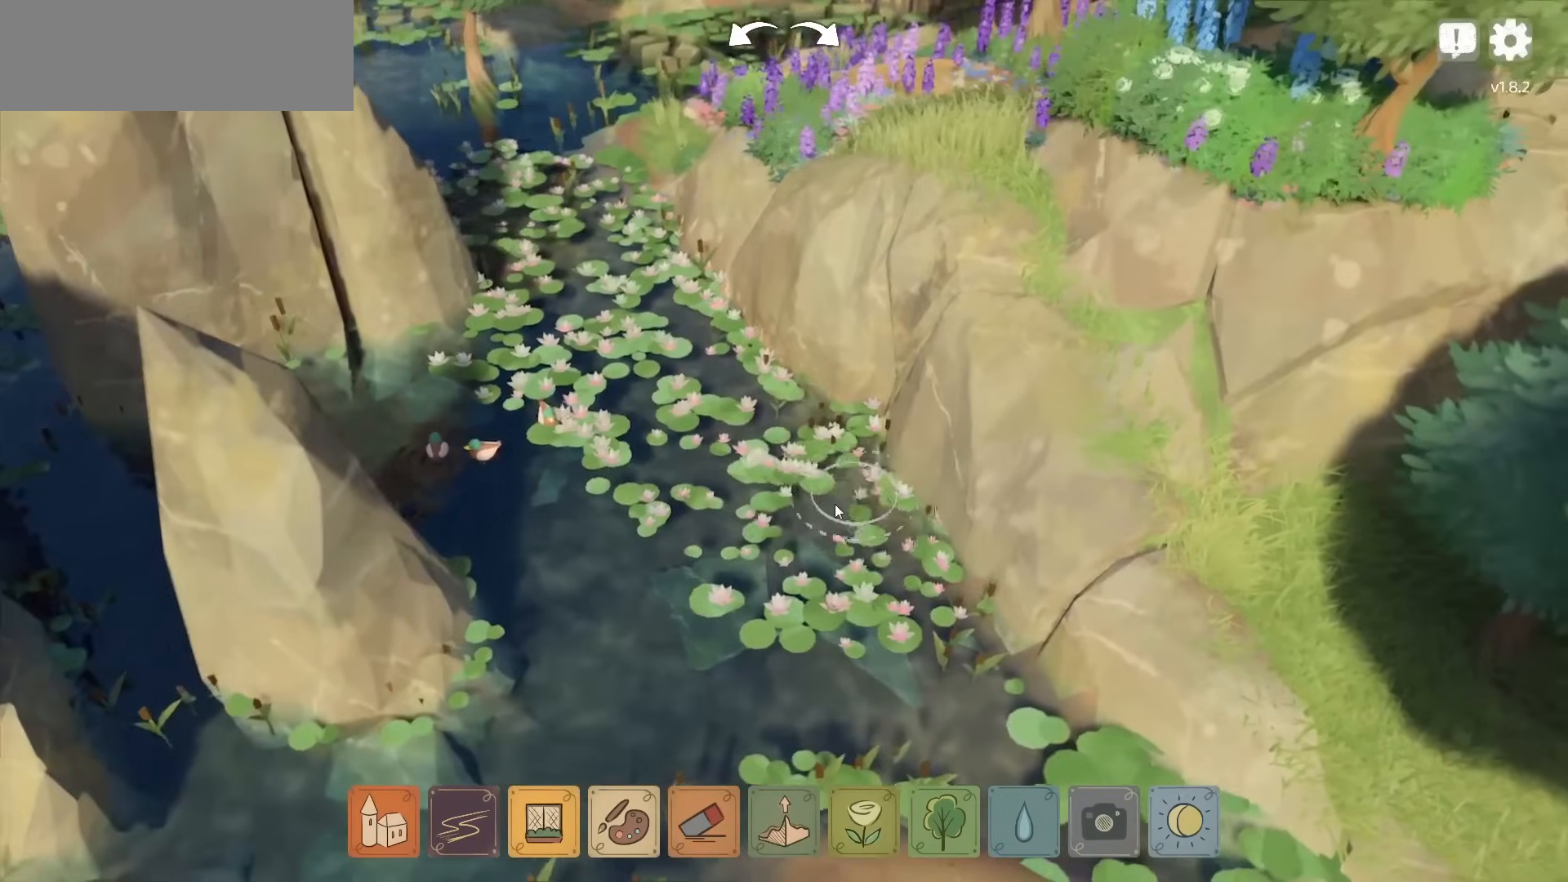
{"keys": [], "mouse": [], "events": [[134, "mouse_right", "down"], [200, "mouse_right", "up"]]}
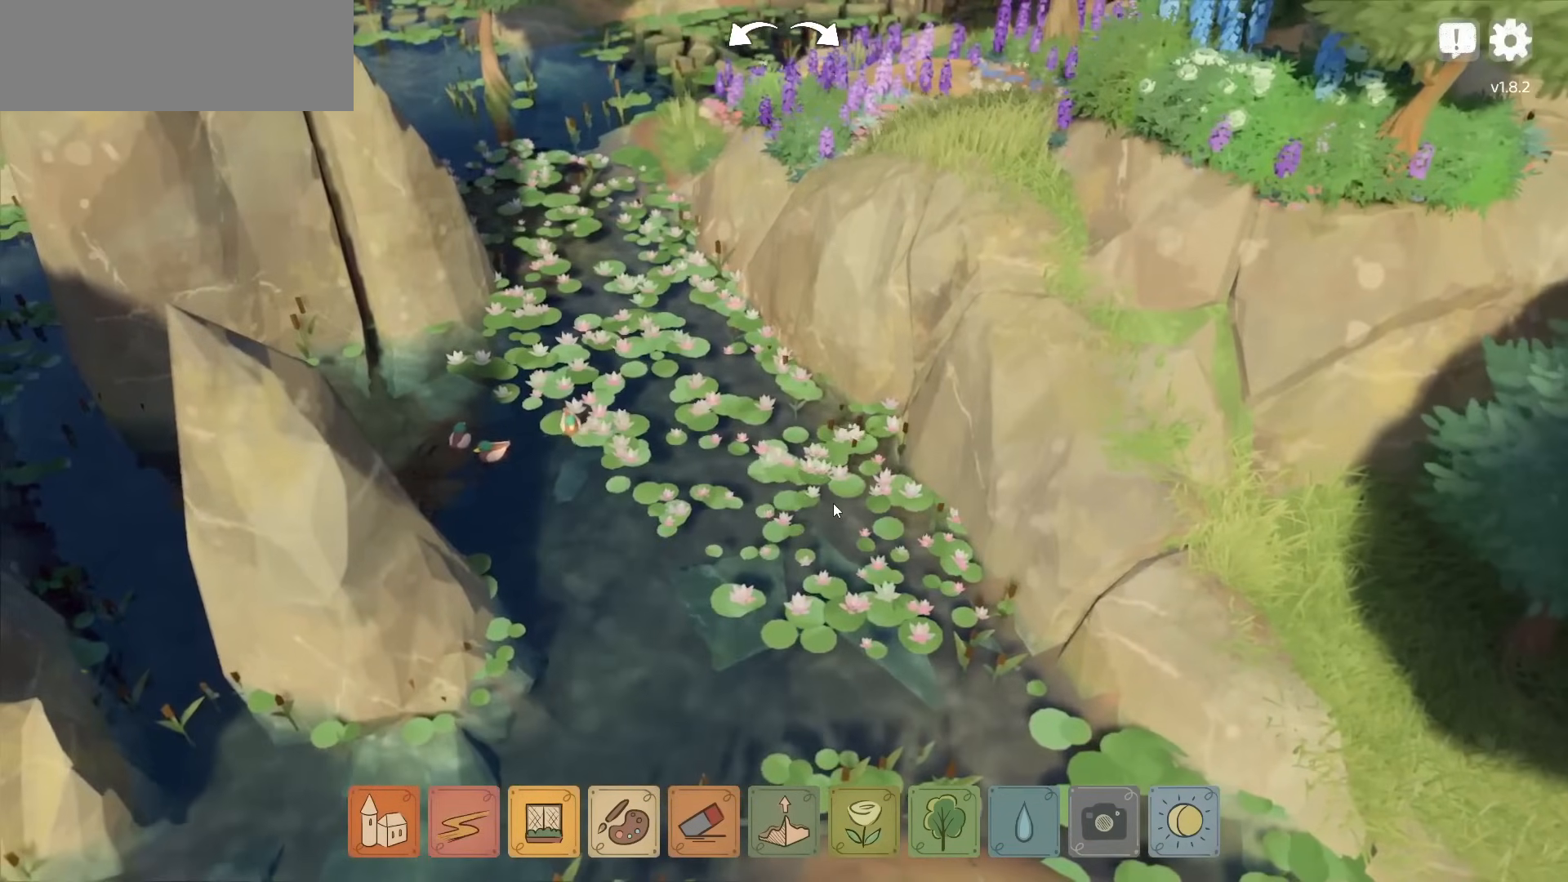
{"keys": [], "mouse": ["right"], "events": [[234, "a", "down"], [300, "mouse_right", "down"], [334, "a", "up"]]}
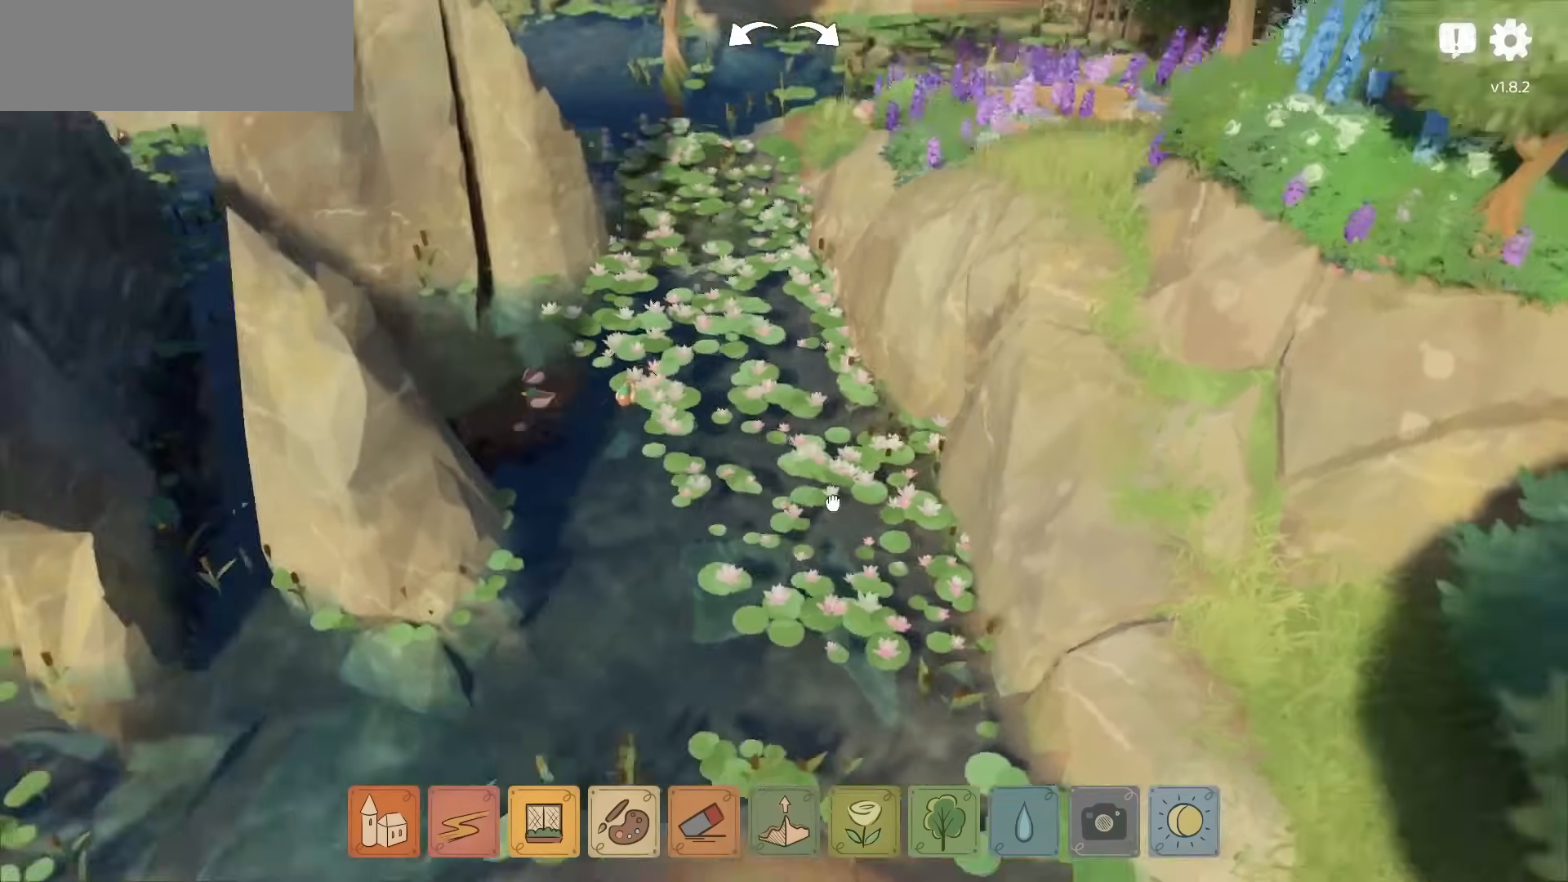
{"keys": ["w"], "mouse": ["right"], "events": [[67, "a", "down"], [384, "w", "down"], [484, "a", "up"]]}
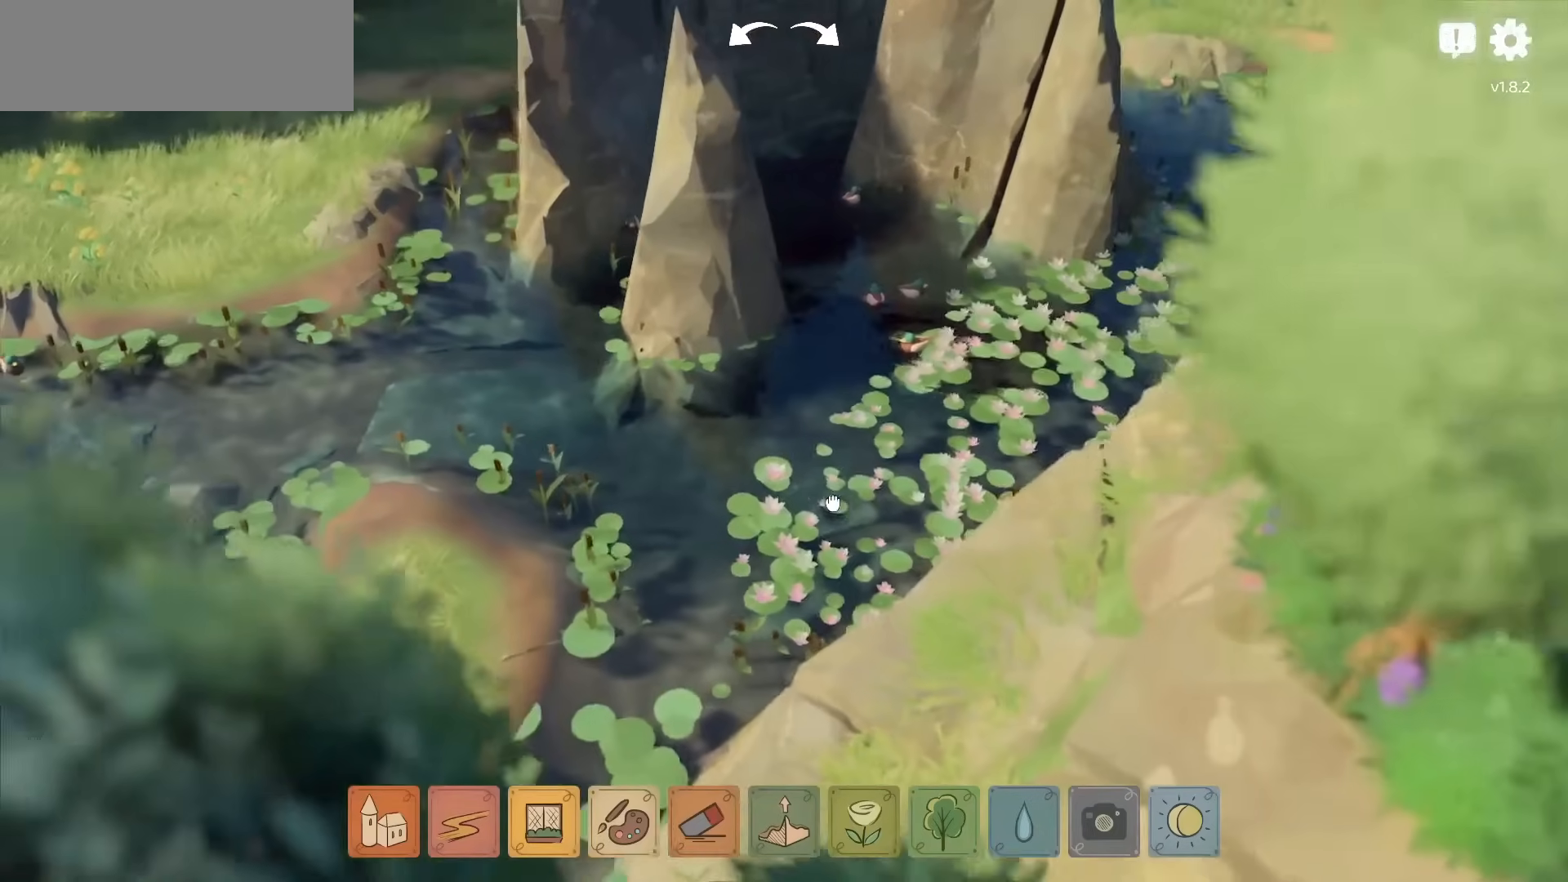
{"keys": ["w"], "mouse": [], "events": [[34, "mouse_right", "up"]]}
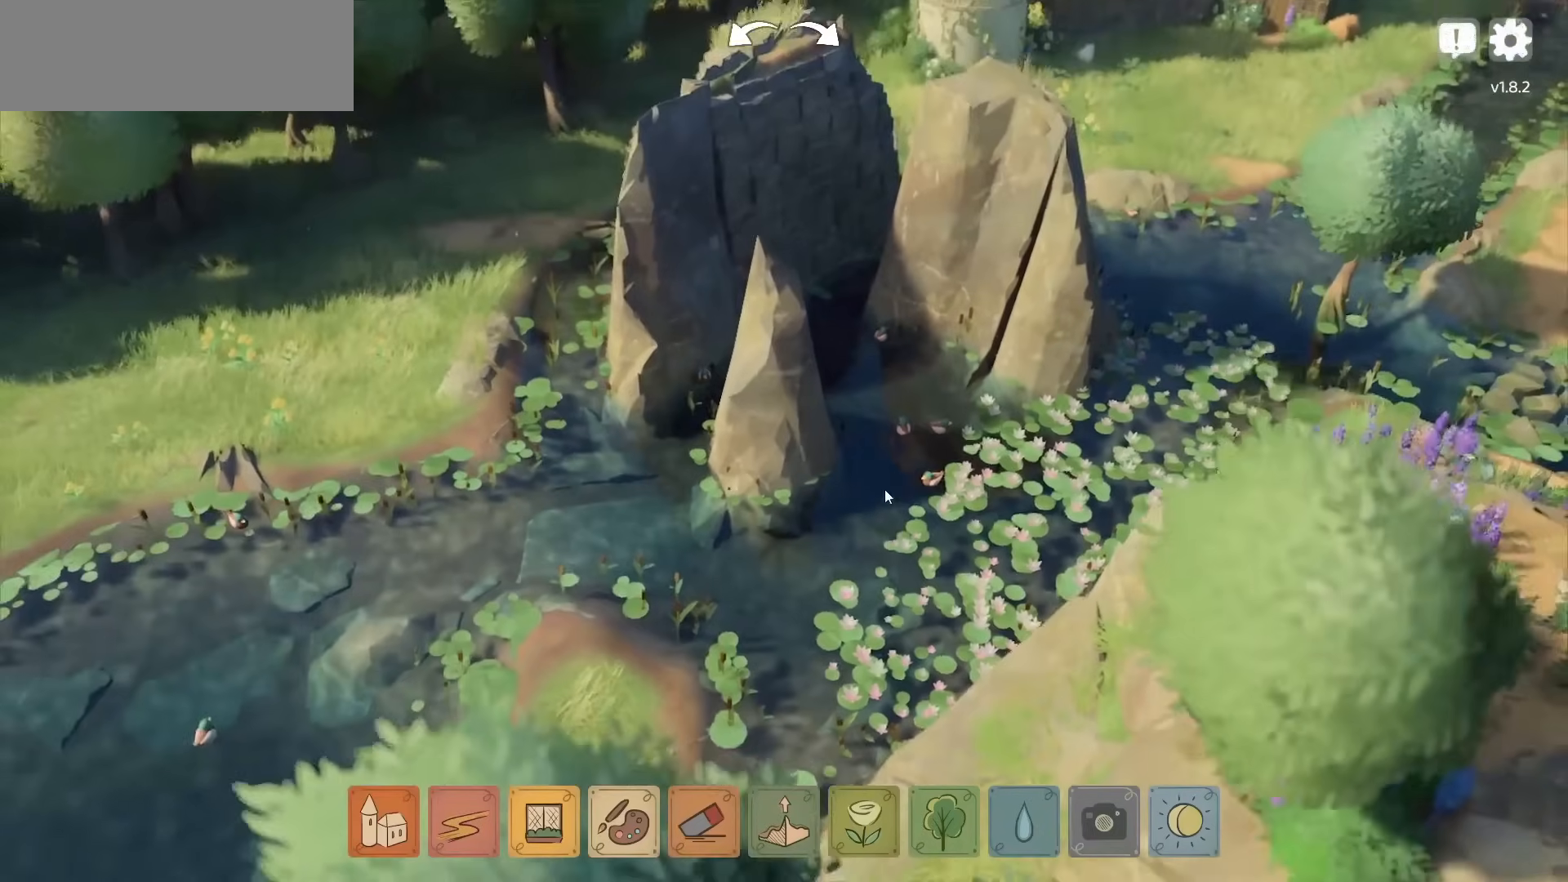
{"keys": [], "mouse": ["right"], "events": [[17, "mouse_right", "down"], [384, "w", "up"]]}
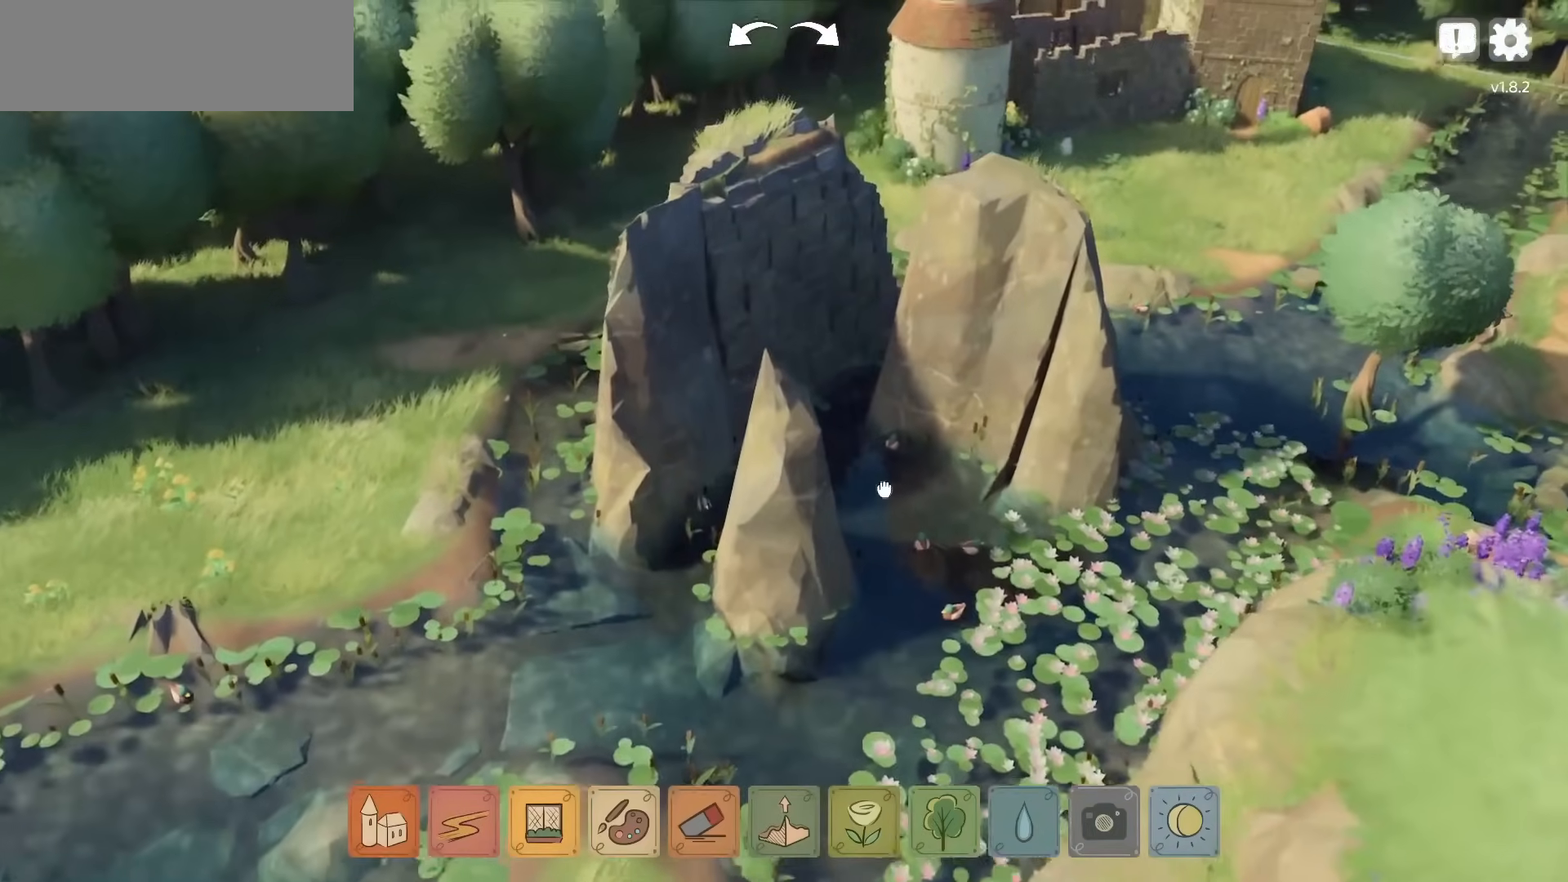
{"keys": [], "mouse": ["right"], "events": [[34, "d", "down"], [150, "d", "up"]]}
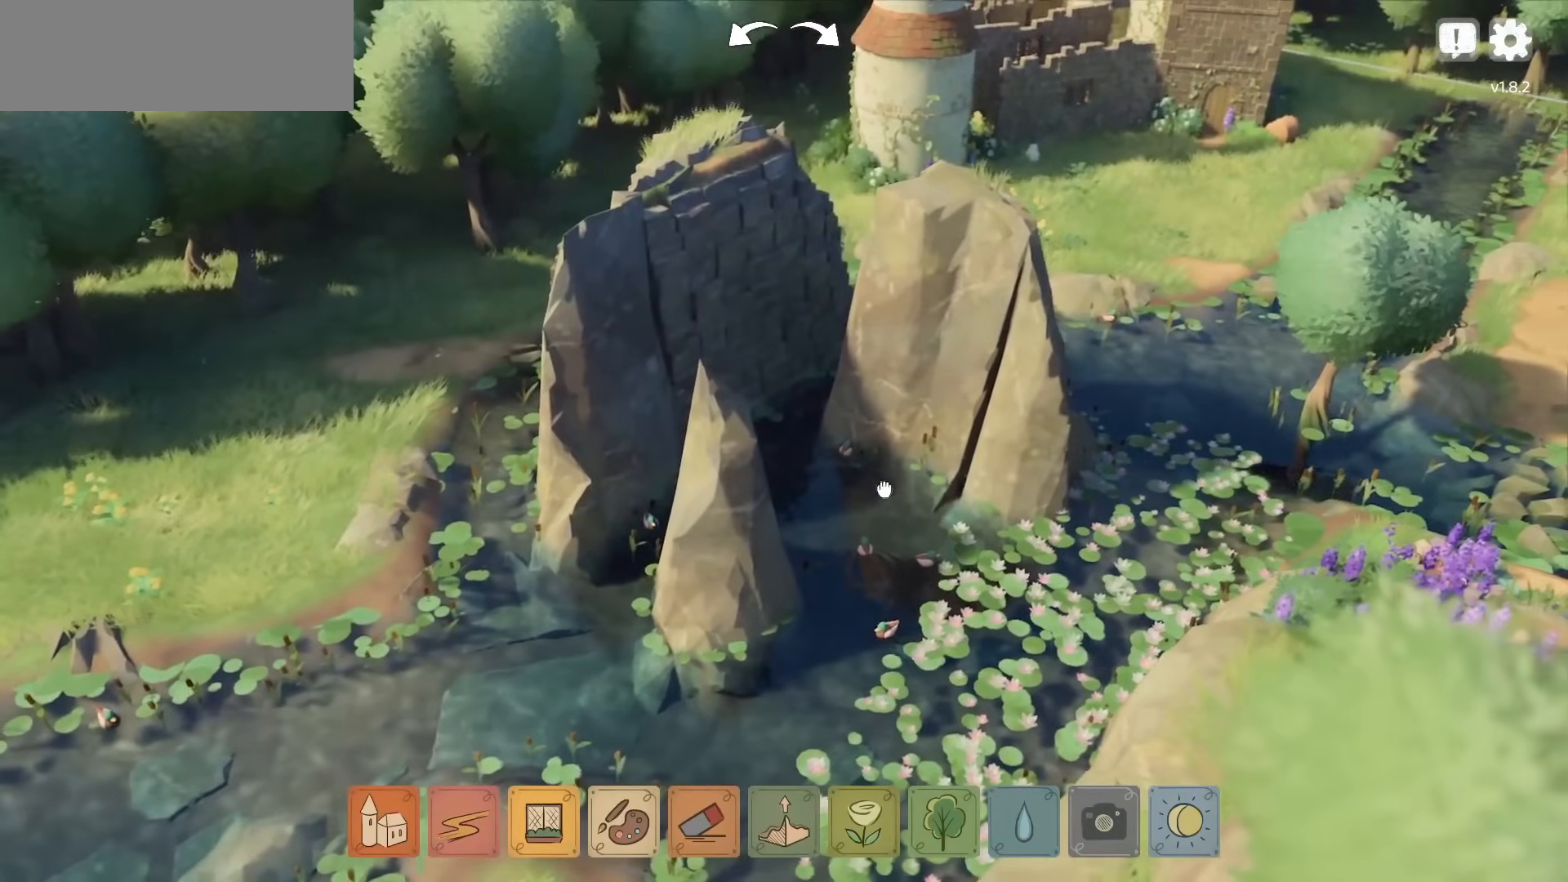
{"keys": [], "mouse": [], "events": [[17, "mouse_right", "up"]]}
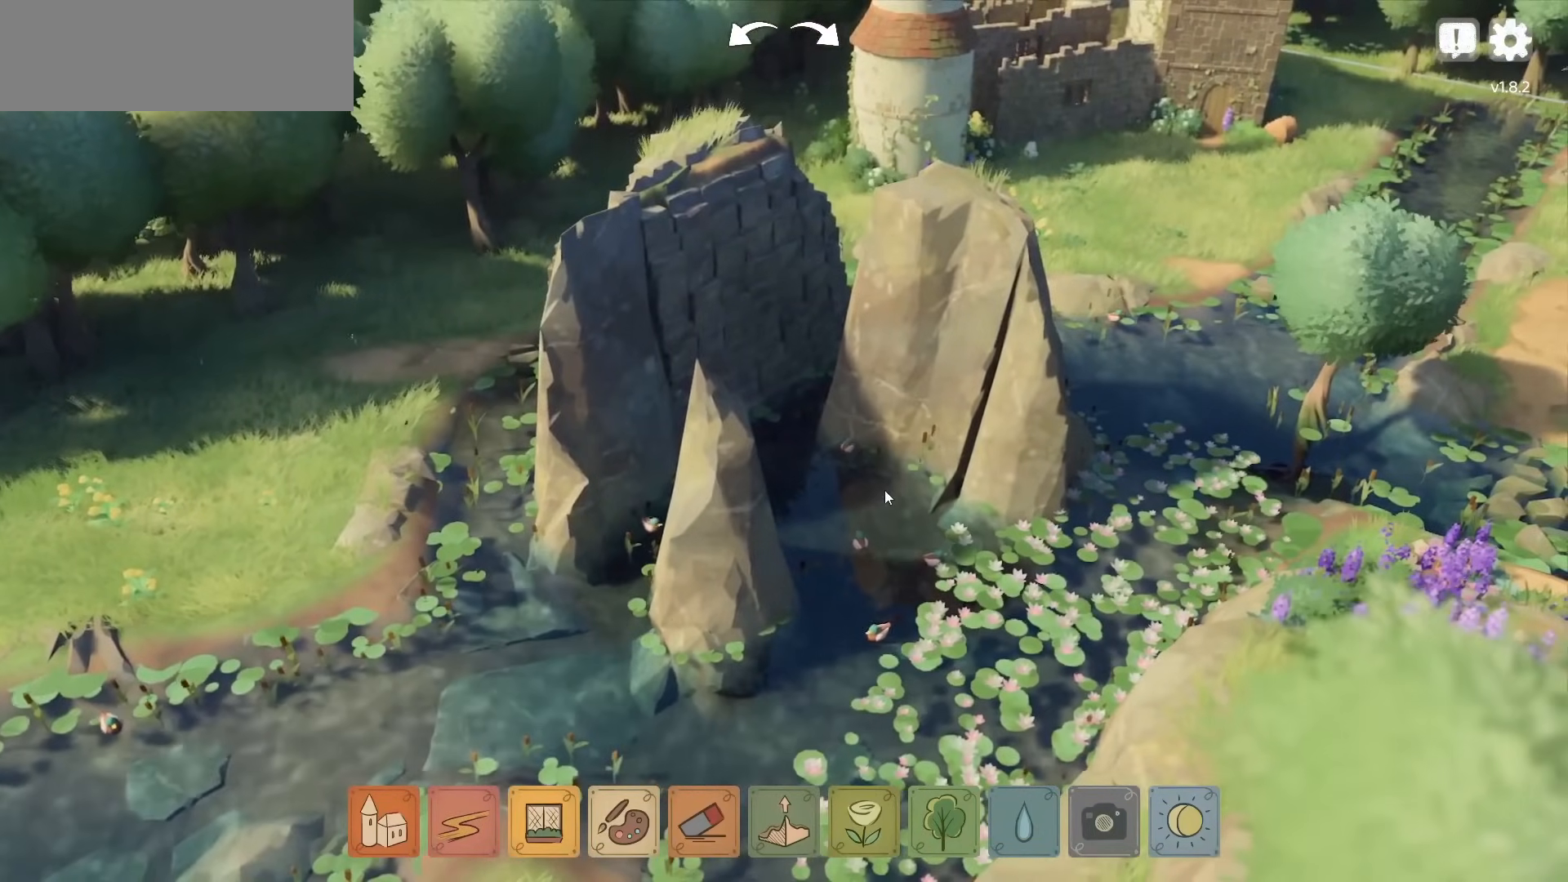
{"keys": [], "mouse": [], "events": []}
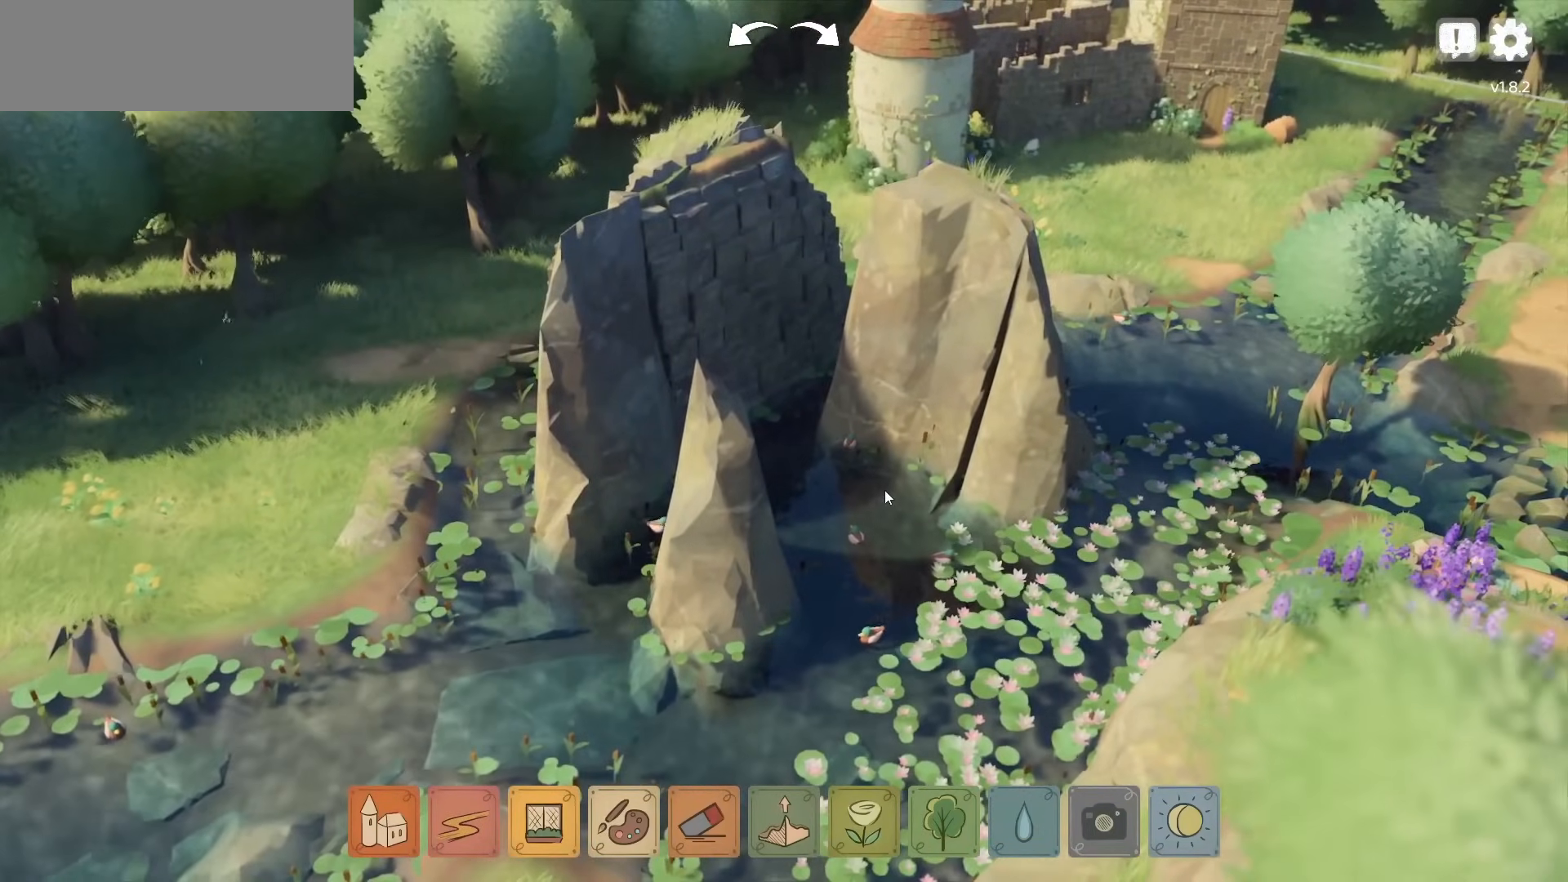
{"keys": [], "mouse": [], "events": []}
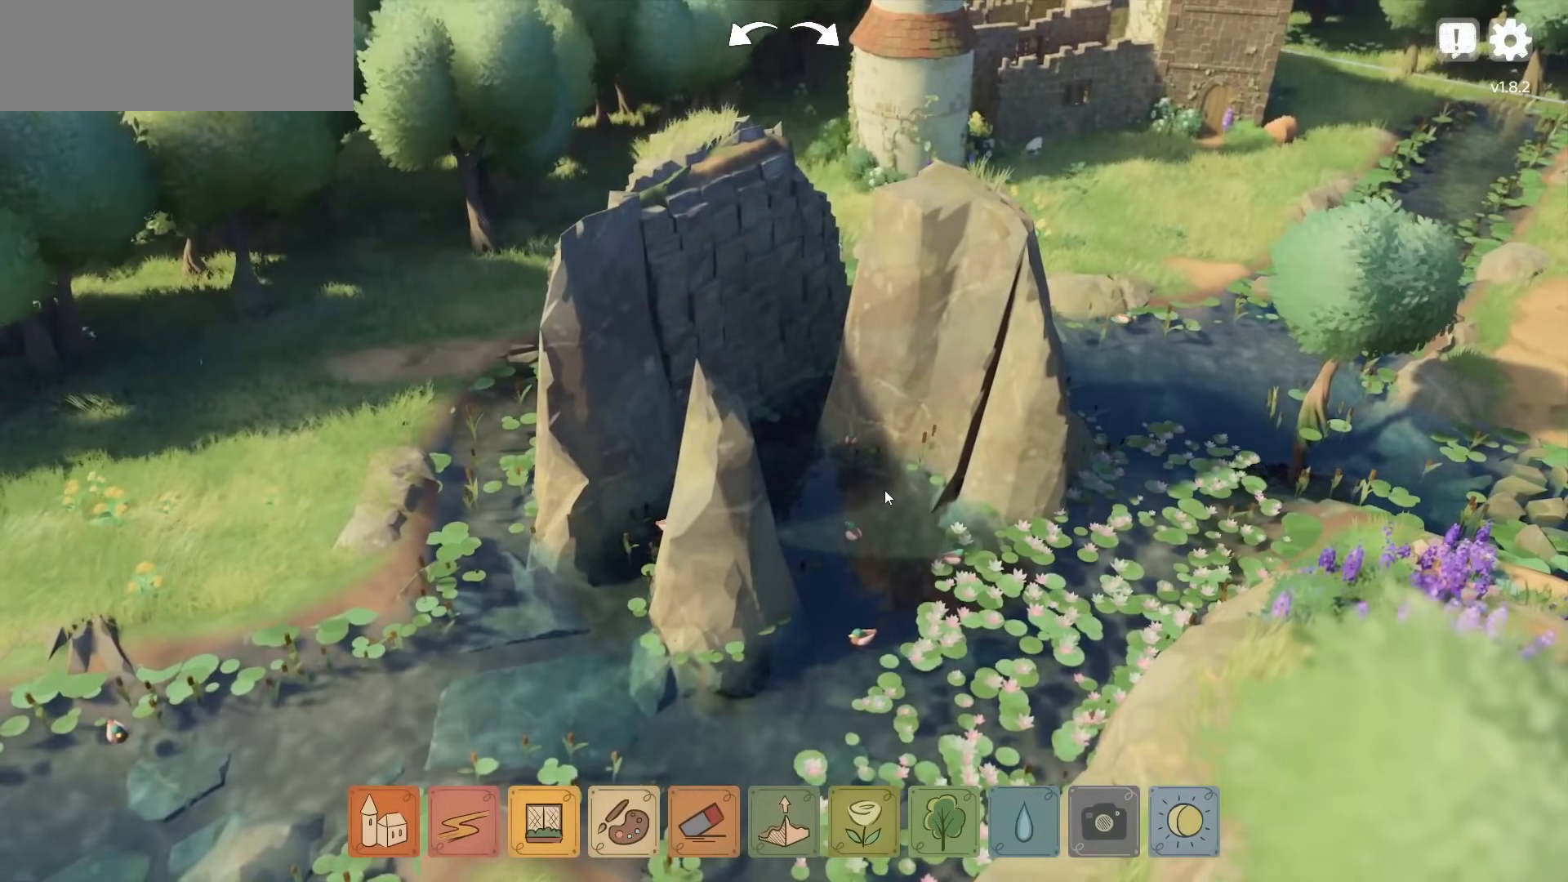
{"keys": [], "mouse": [], "events": []}
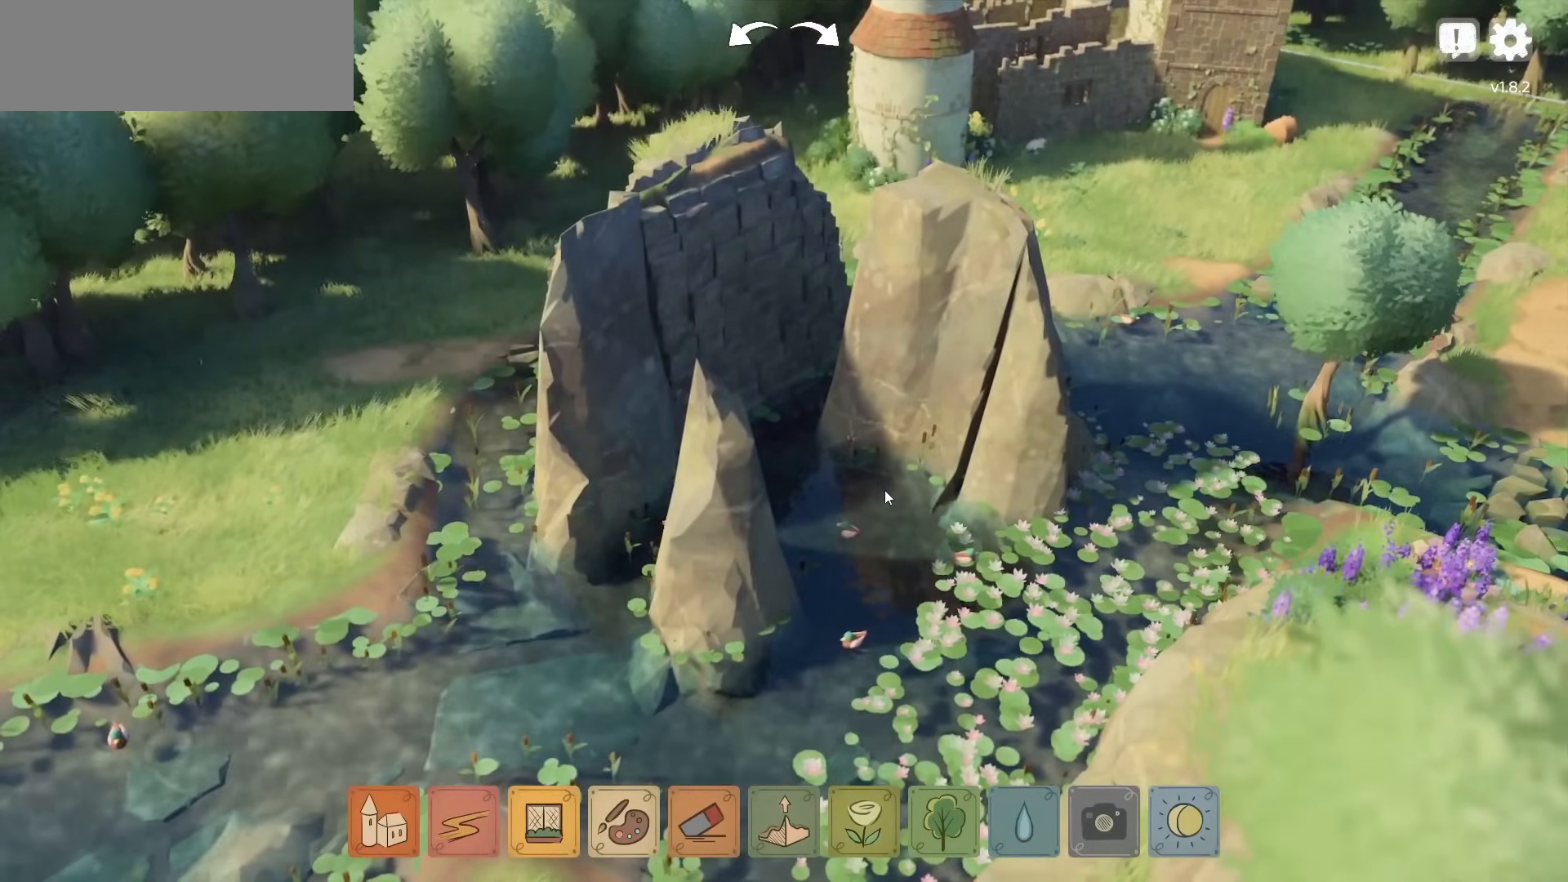
{"keys": ["a"], "mouse": ["right"], "events": [[50, "a", "down"], [184, "mouse_right", "down"]]}
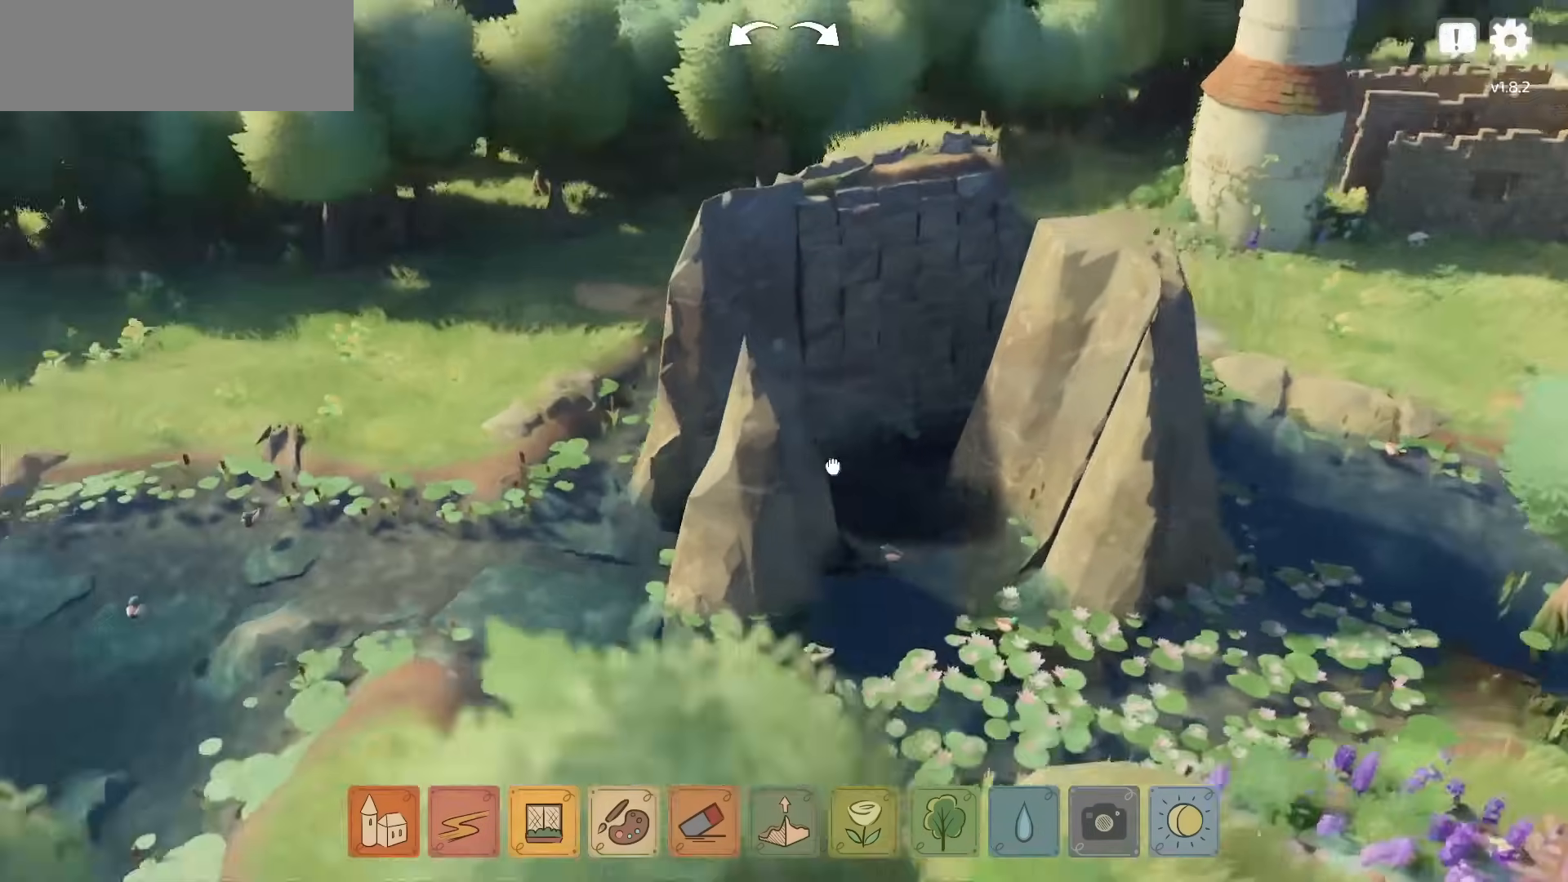
{"keys": ["a", "w"], "mouse": [], "events": [[300, "w", "down"], [367, "mouse_right", "up"]]}
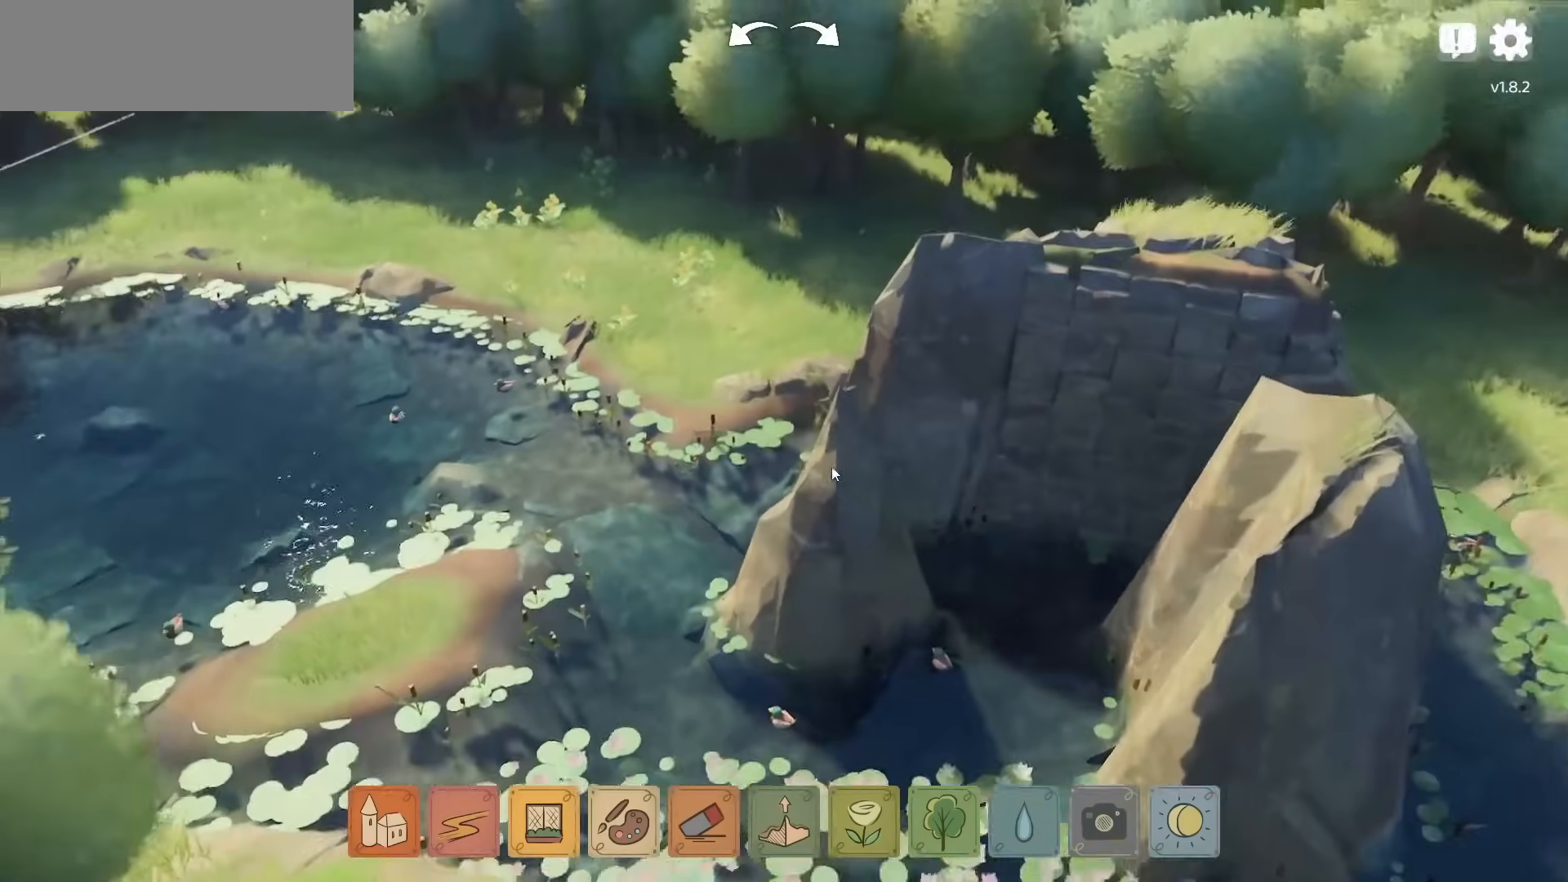
{"keys": [], "mouse": [], "events": [[50, "w", "up"], [384, "a", "up"]]}
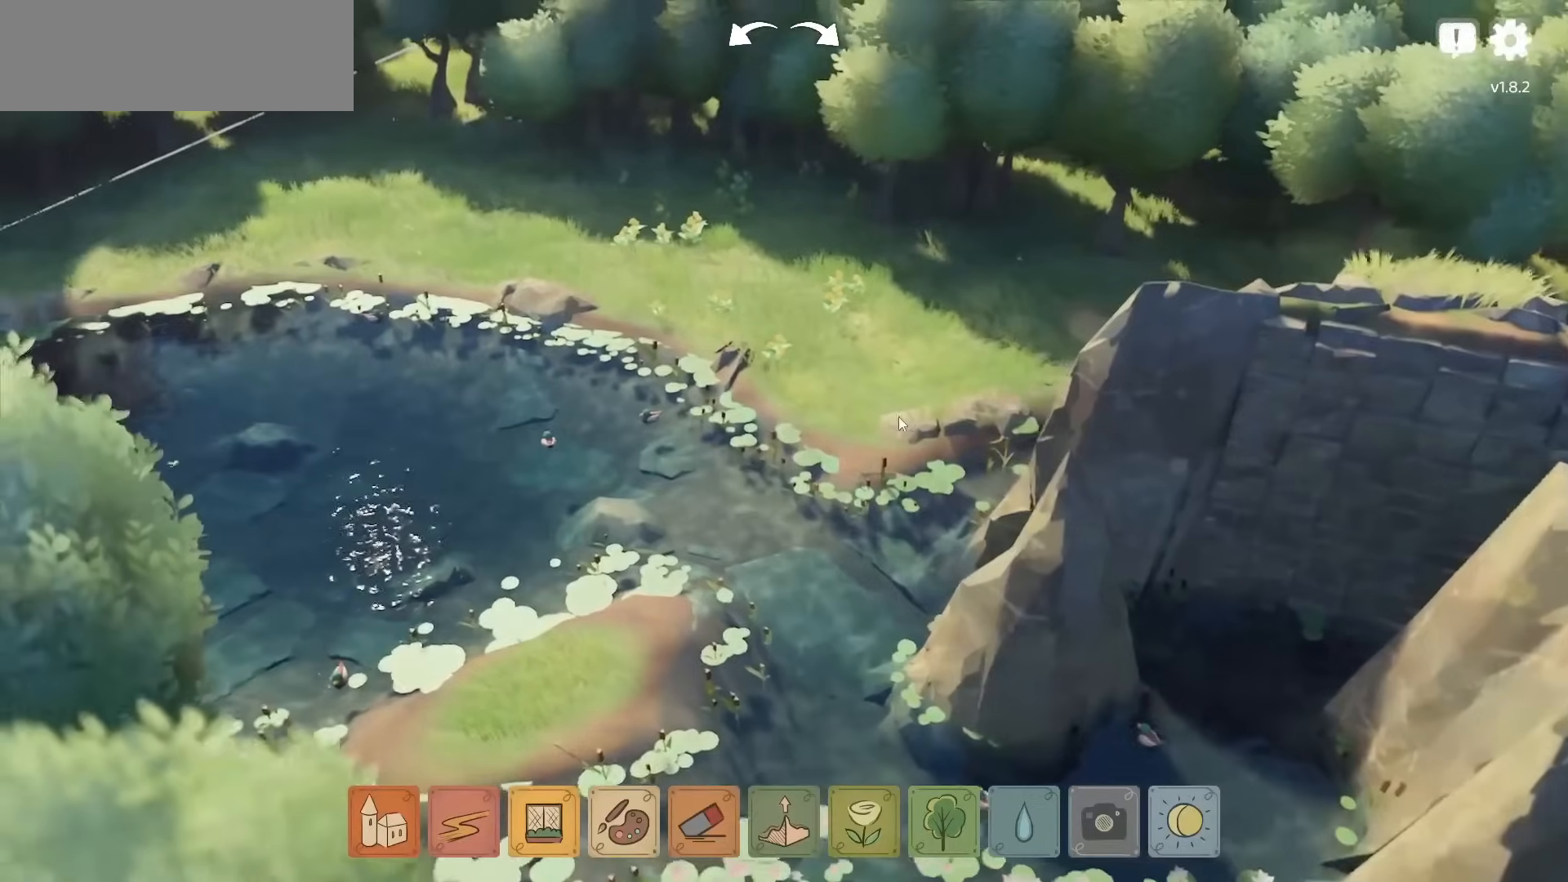
{"keys": ["a"], "mouse": [], "events": [[17, "w", "down"], [100, "mouse_right", "down"], [350, "mouse_right", "up"], [400, "a", "down"], [450, "w", "up"]]}
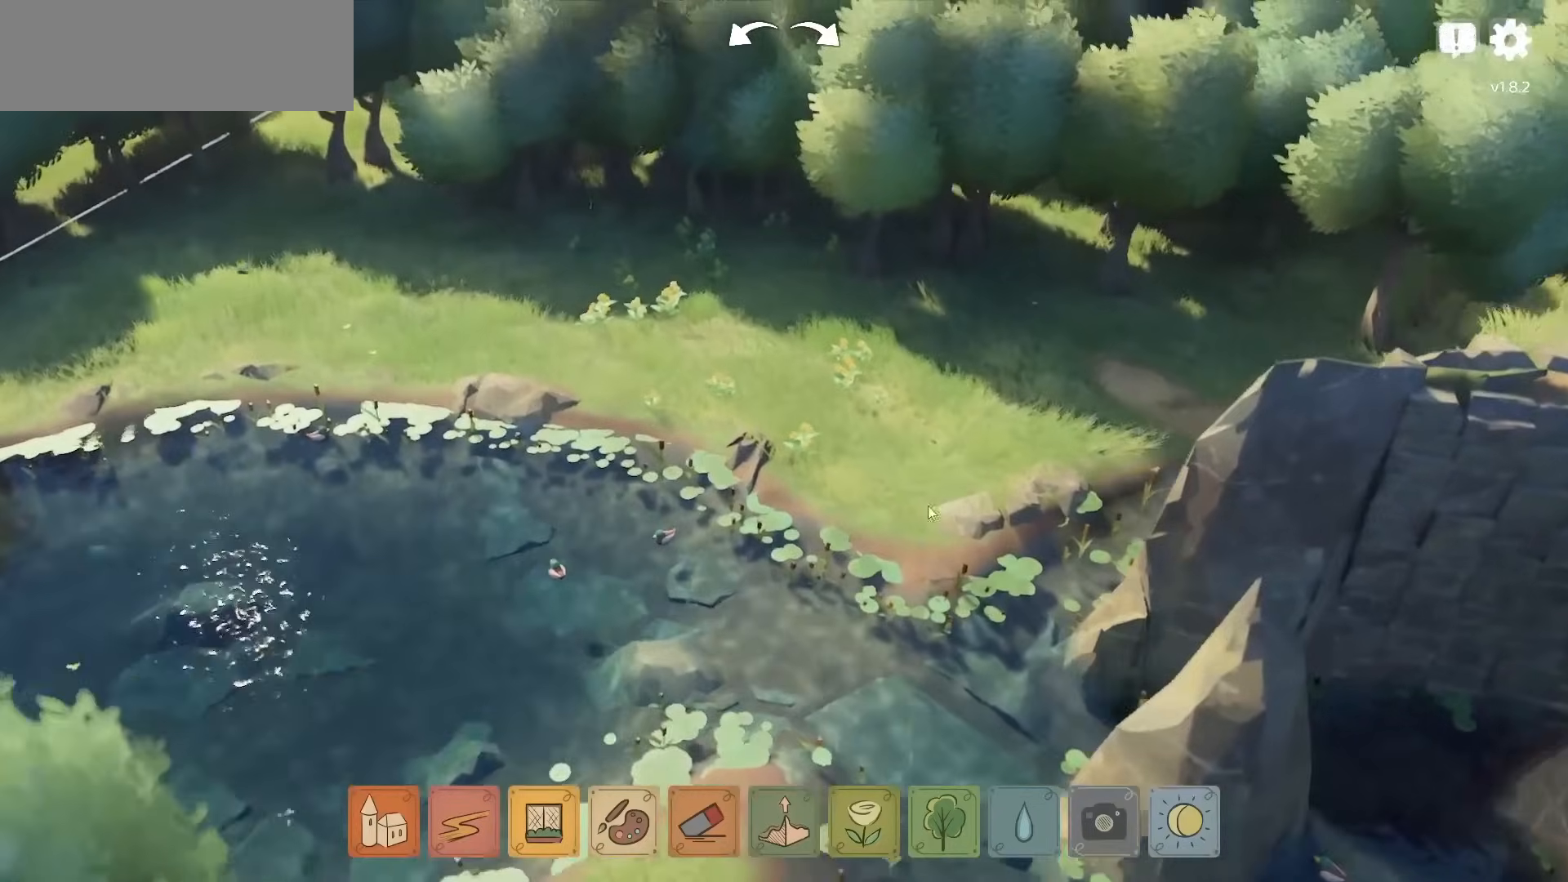
{"keys": ["a", "w"], "mouse": ["right"], "events": [[50, "w", "down"], [117, "a", "up"], [250, "mouse_right", "down"], [467, "a", "down"]]}
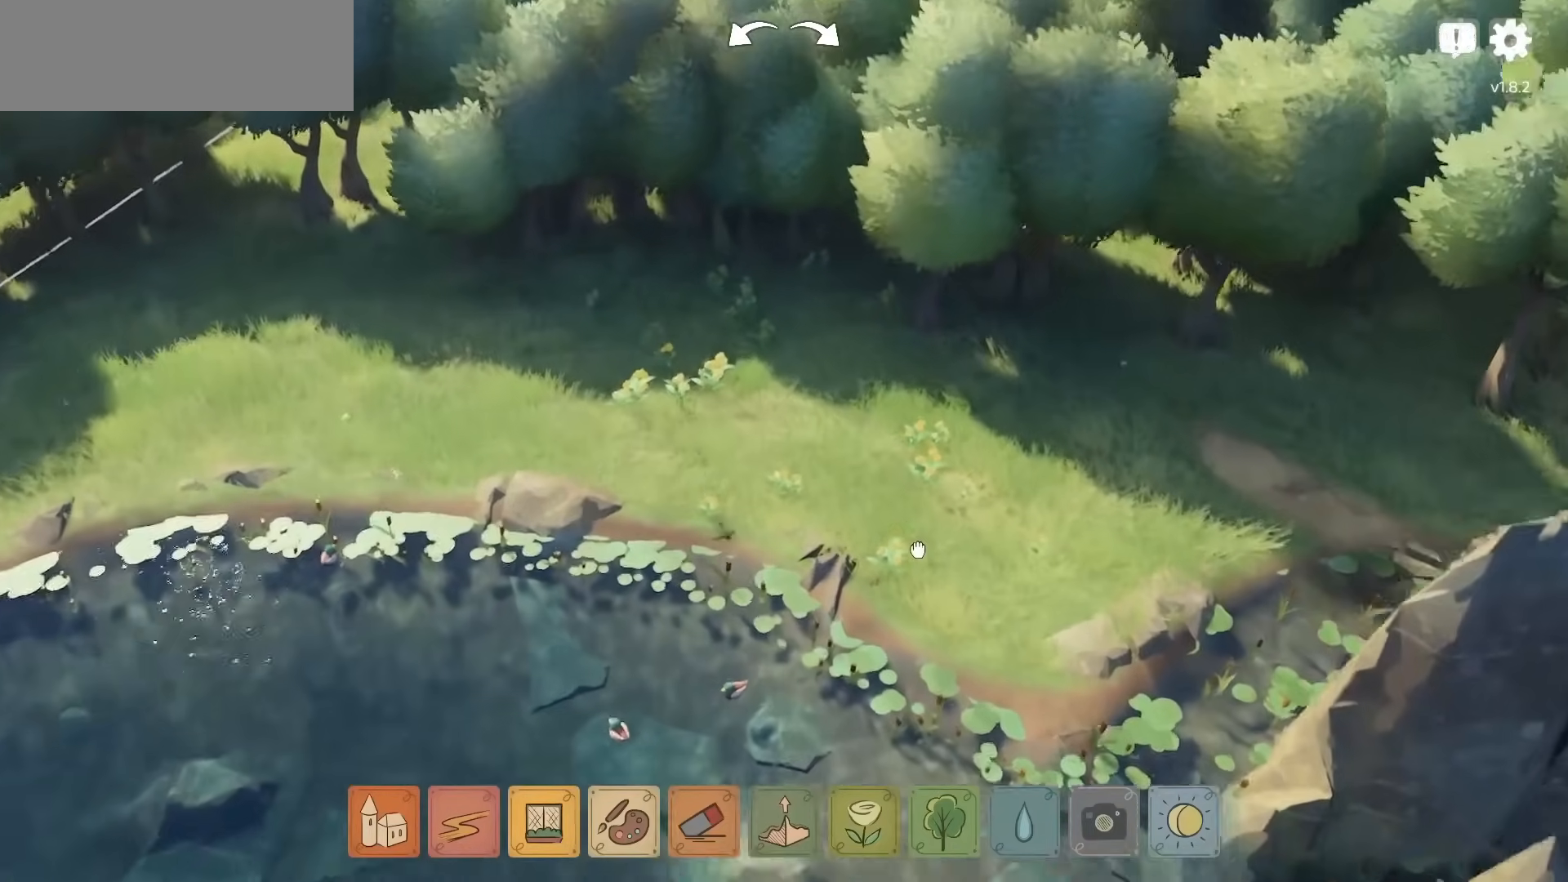
{"keys": ["a", "w"], "mouse": [], "events": [[67, "w", "up"], [167, "a", "up"], [267, "mouse_right", "up"], [350, "a", "down"], [500, "w", "down"]]}
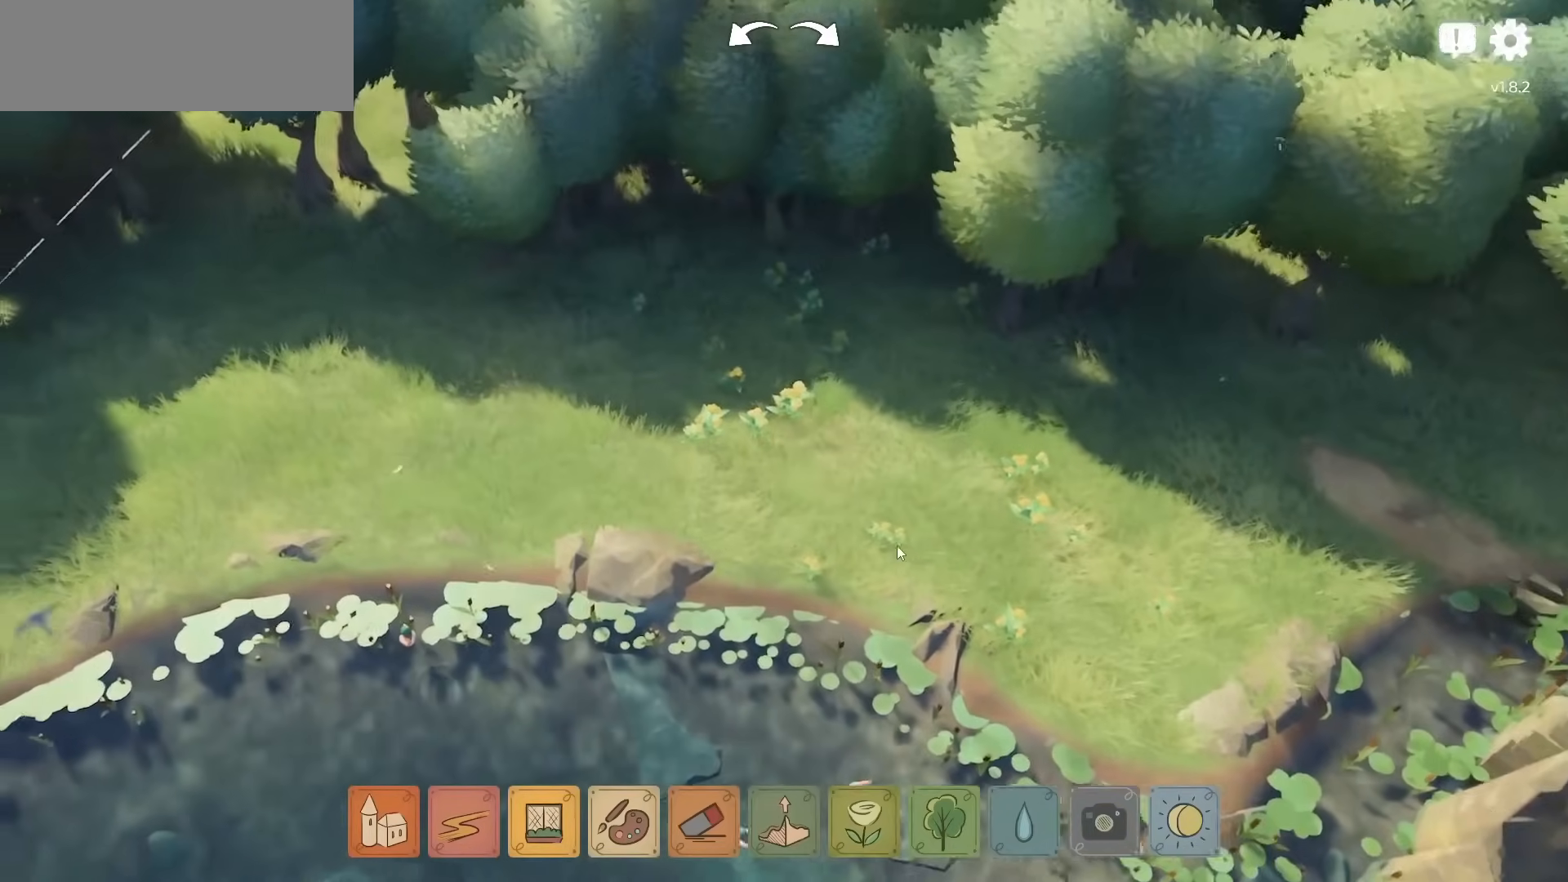
{"keys": [], "mouse": [], "events": [[34, "a", "up"], [167, "w", "up"]]}
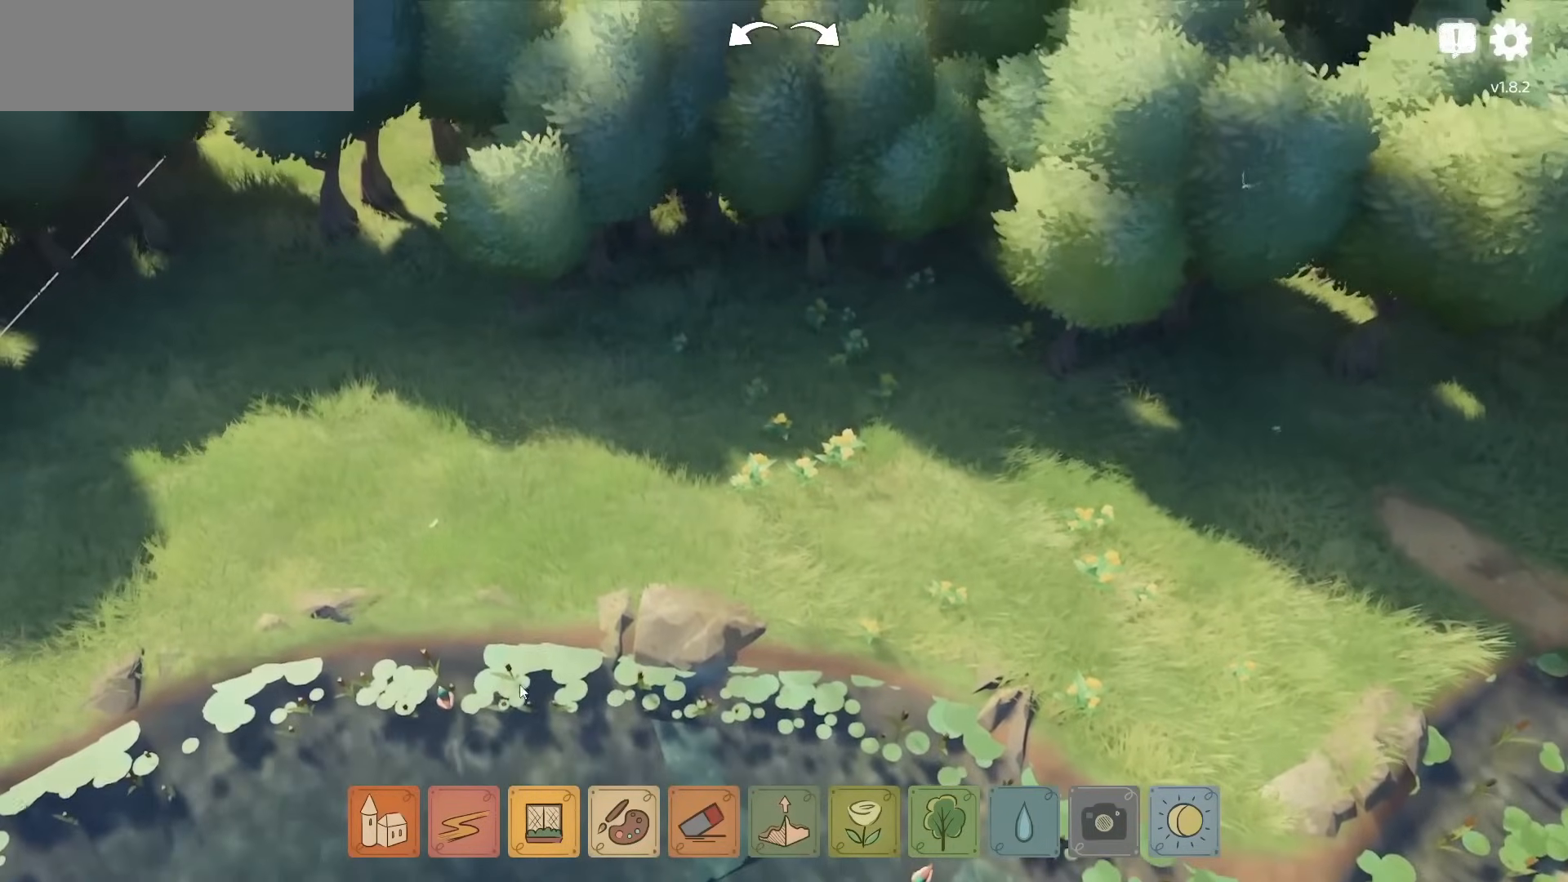
{"keys": [], "mouse": [], "events": []}
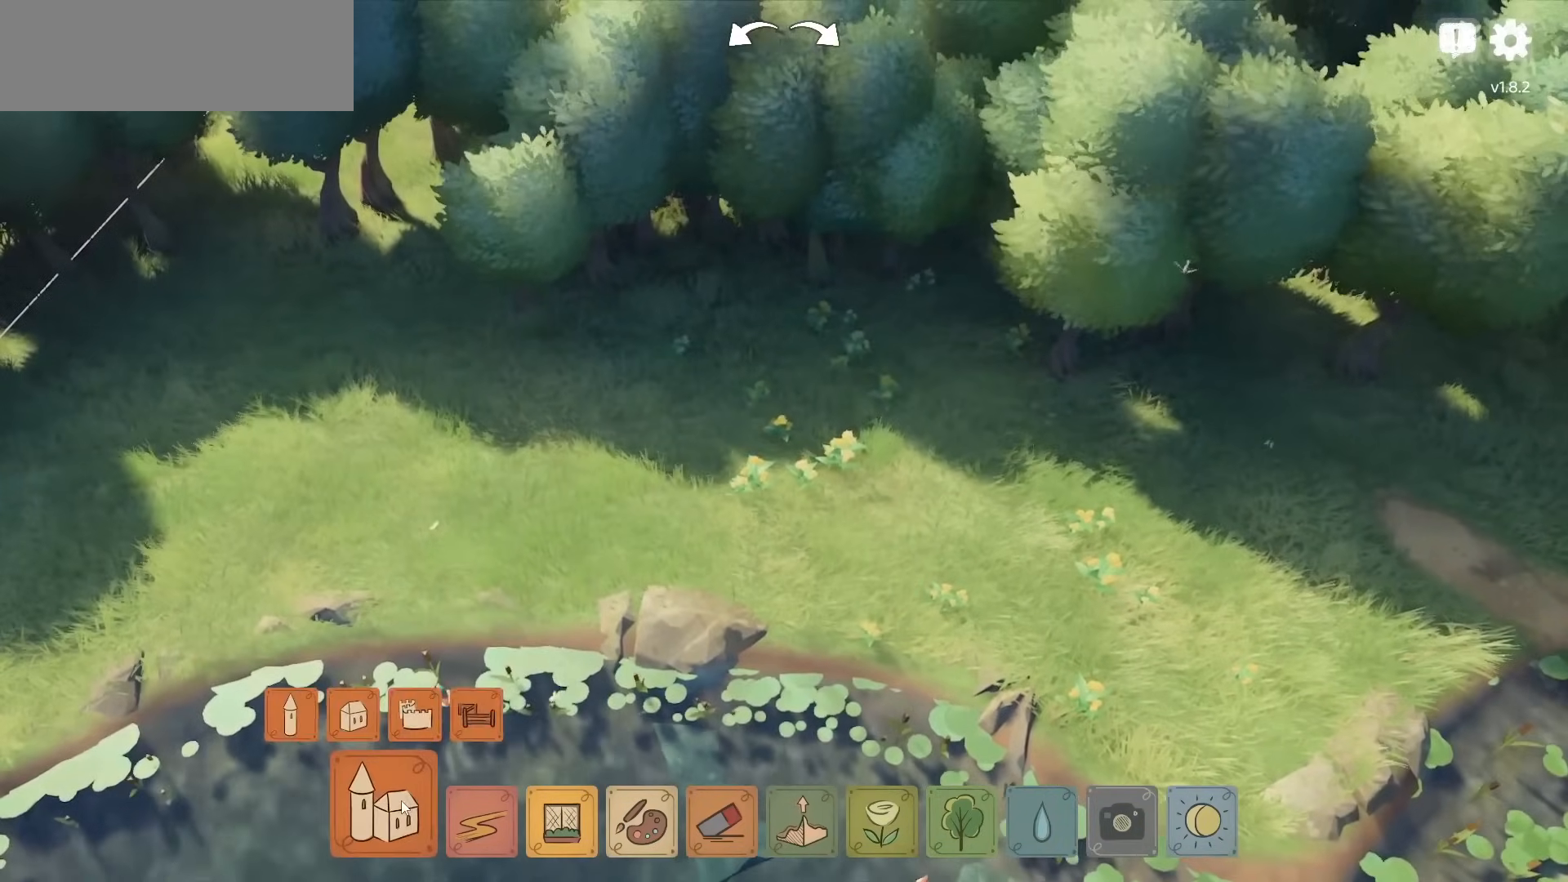
{"keys": [], "mouse": [], "events": [[84, "w", "down"], [234, "w", "up"]]}
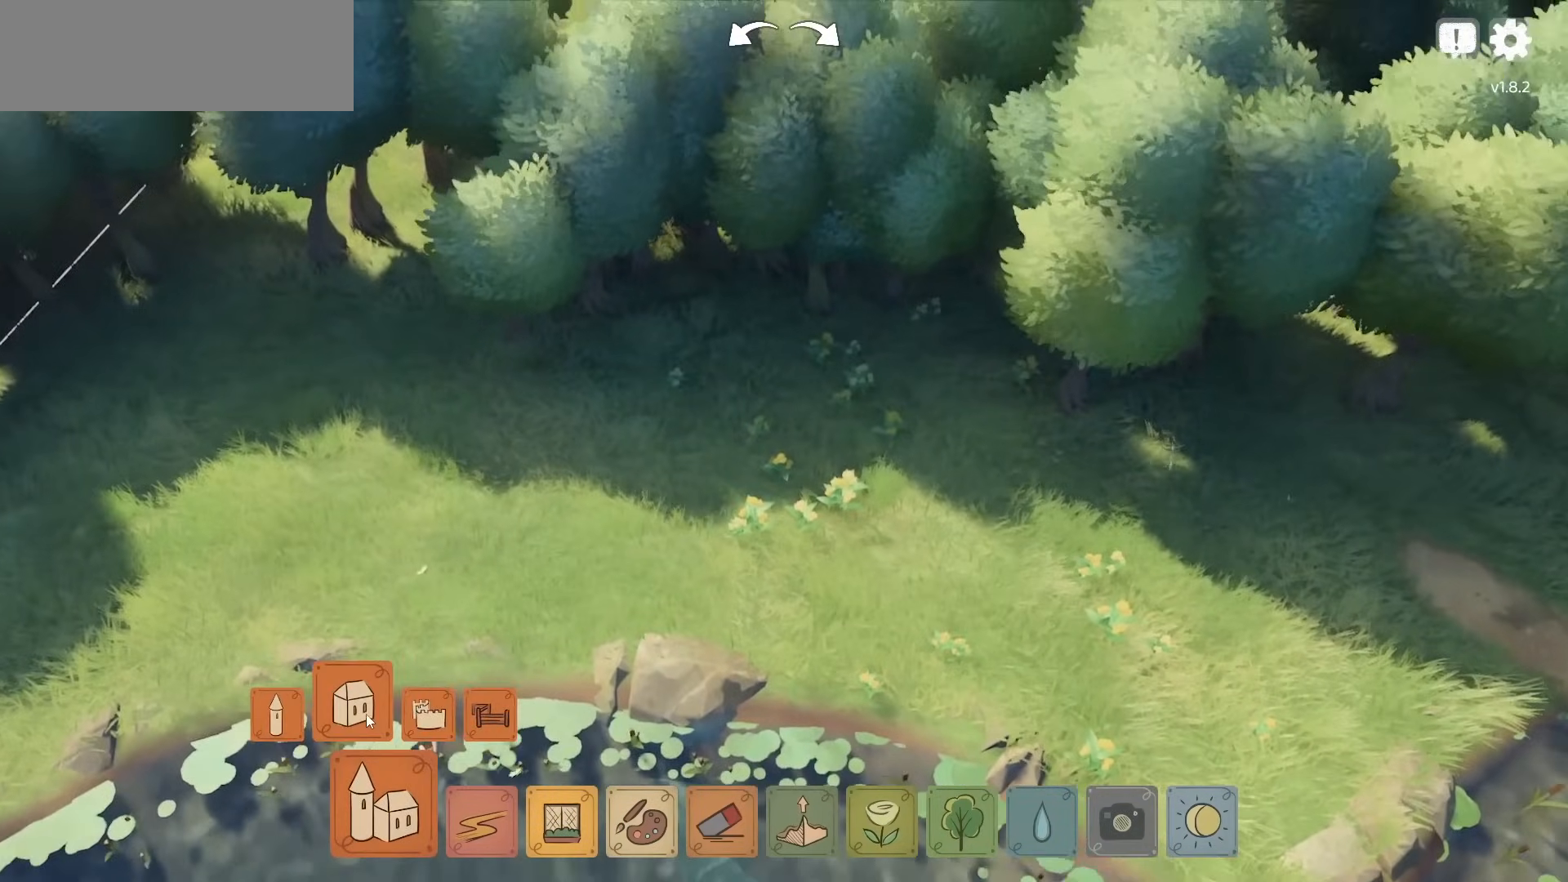
{"keys": [], "mouse": [], "events": []}
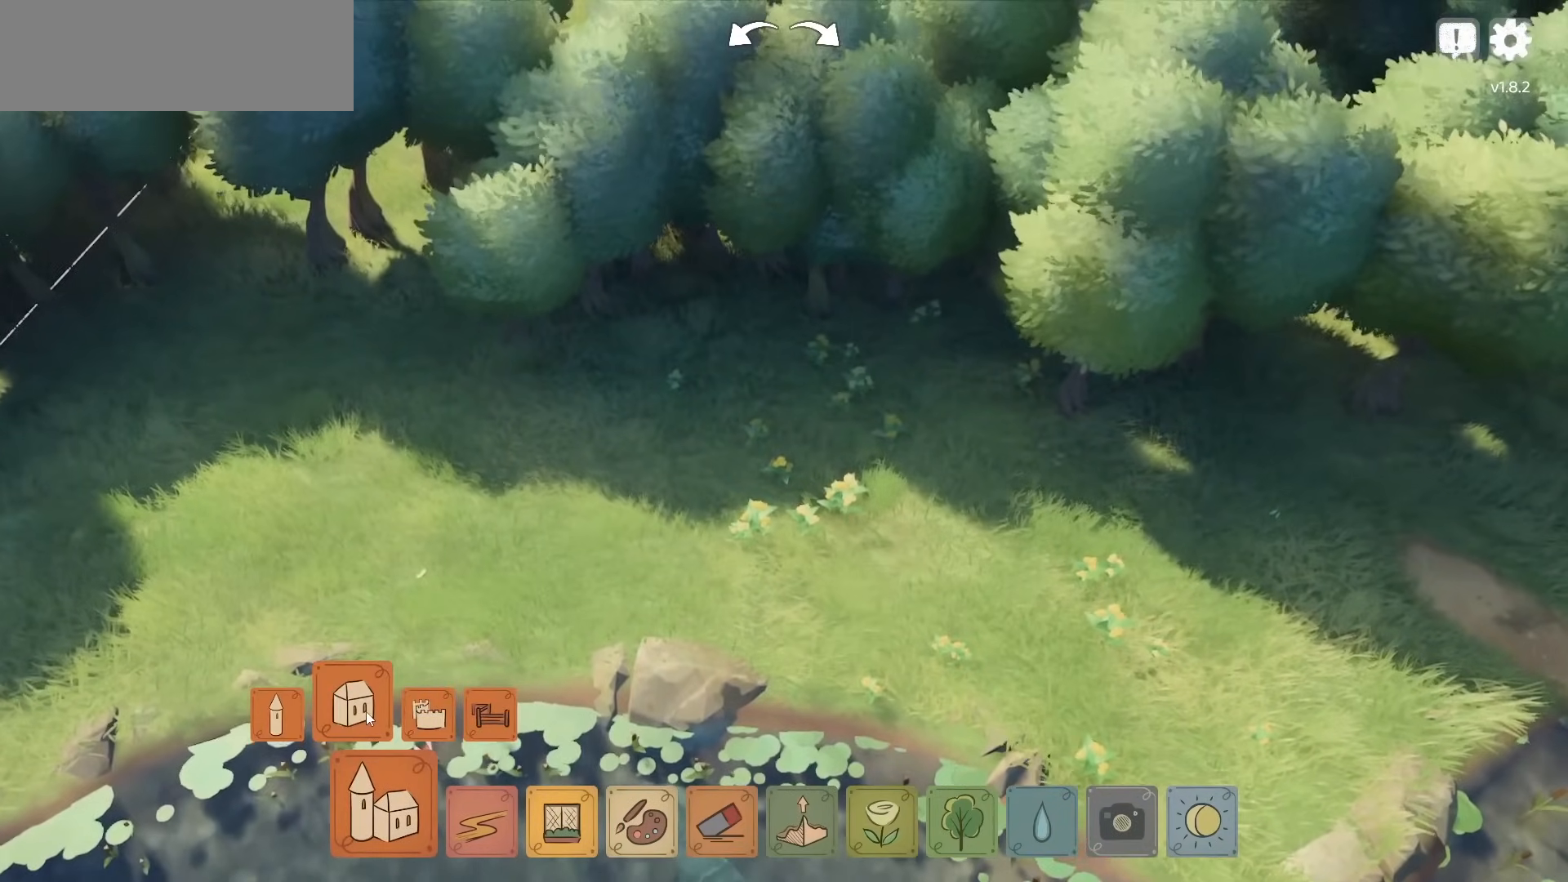
{"keys": [], "mouse": ["left"], "events": [[250, "a", "down"], [367, "a", "up"], [434, "mouse_left", "down"]]}
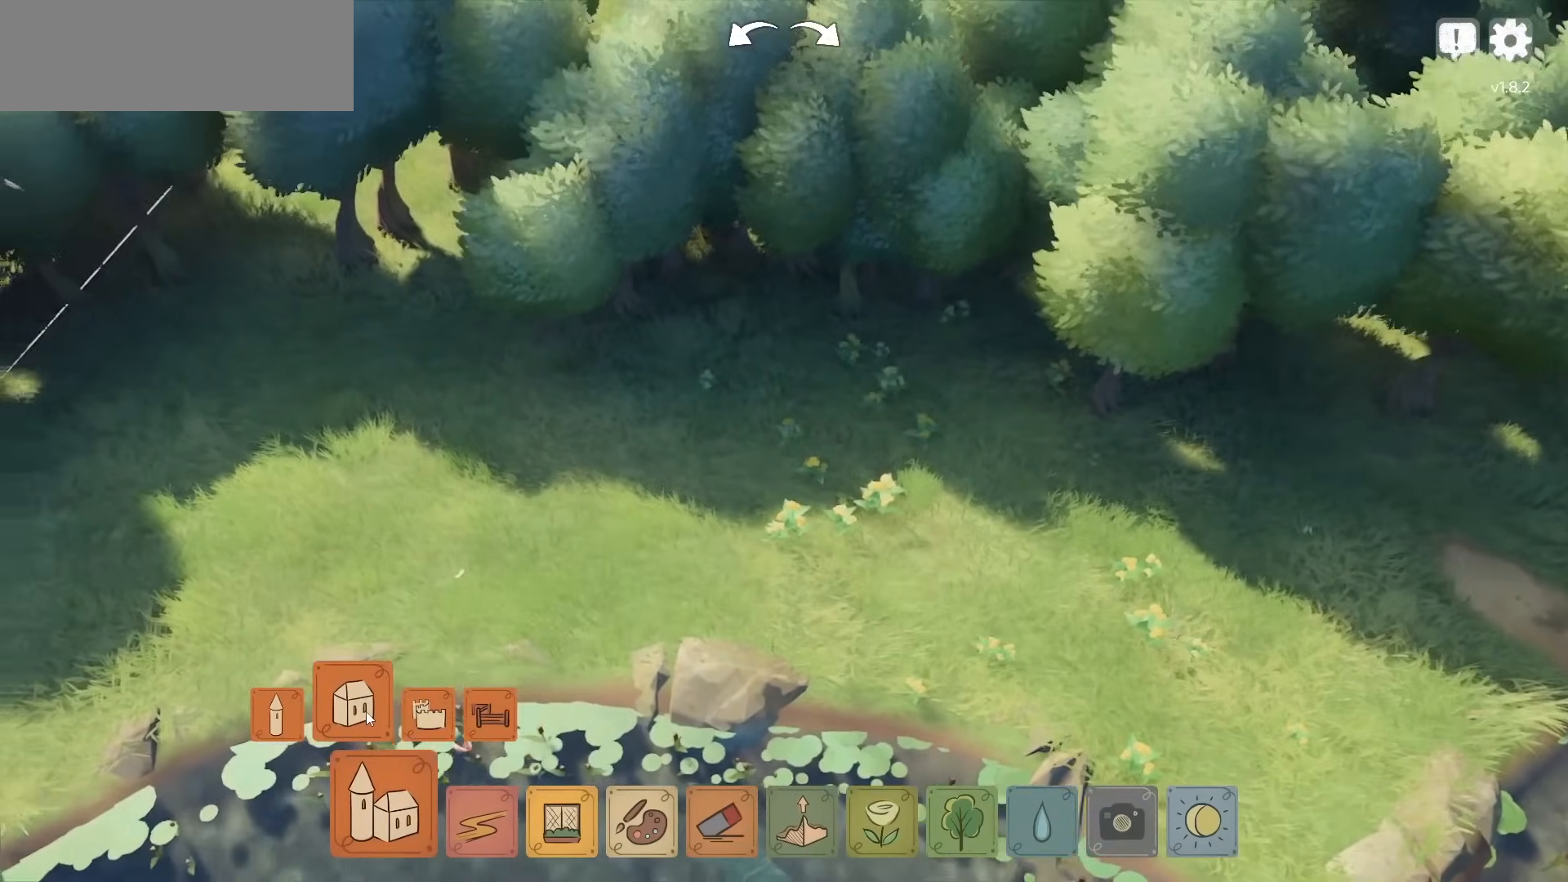
{"keys": [], "mouse": ["right"], "events": [[17, "mouse_left", "up"], [384, "mouse_right", "down"]]}
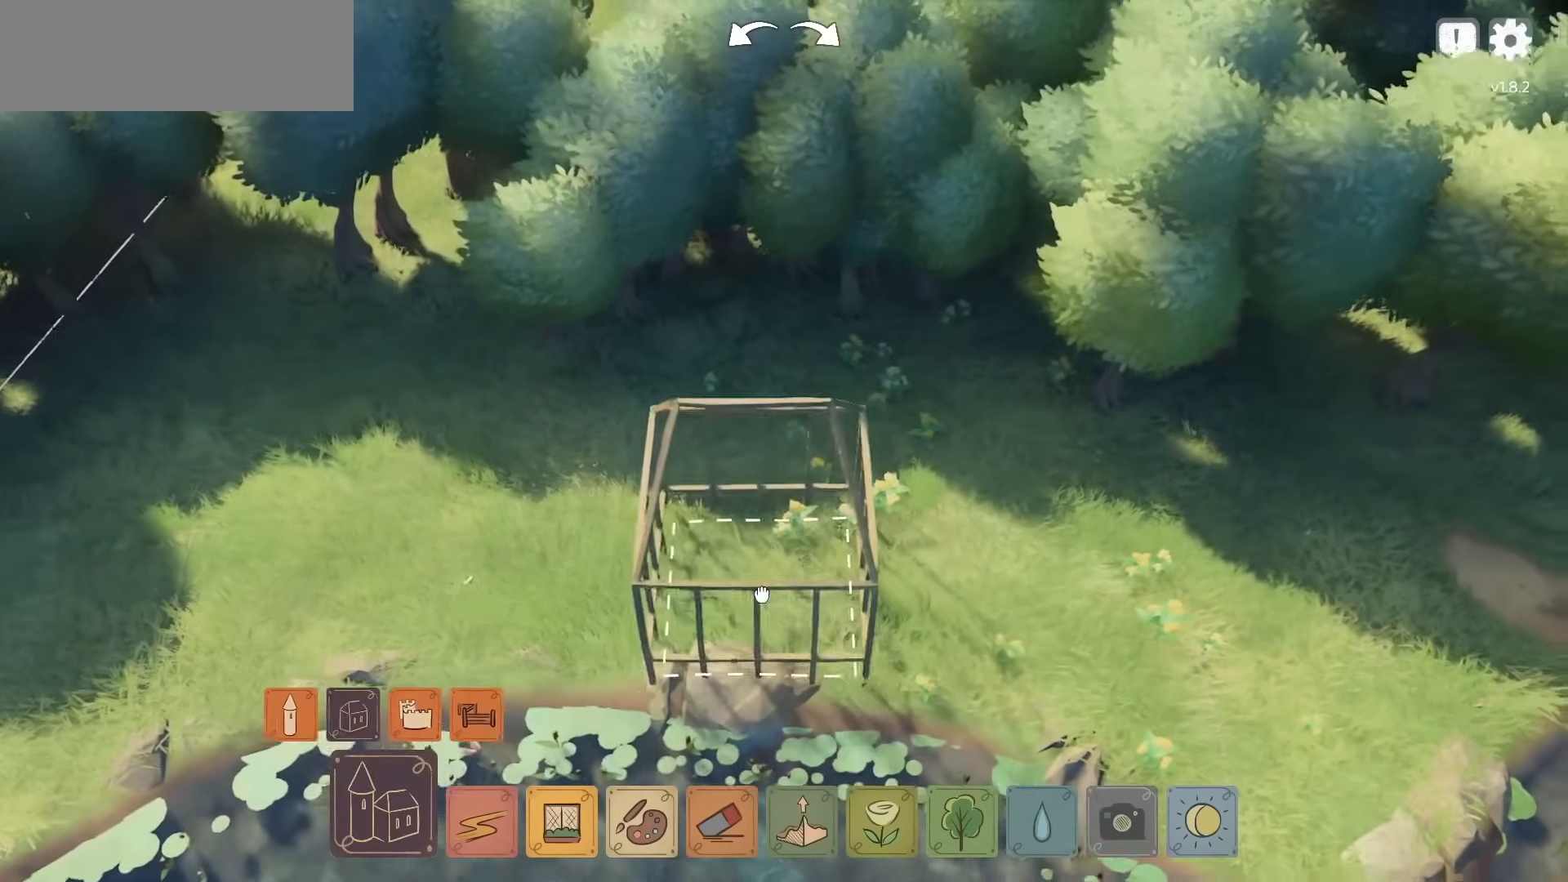
{"keys": [], "mouse": [], "events": [[50, "a", "down"], [150, "a", "up"], [217, "mouse_right", "up"]]}